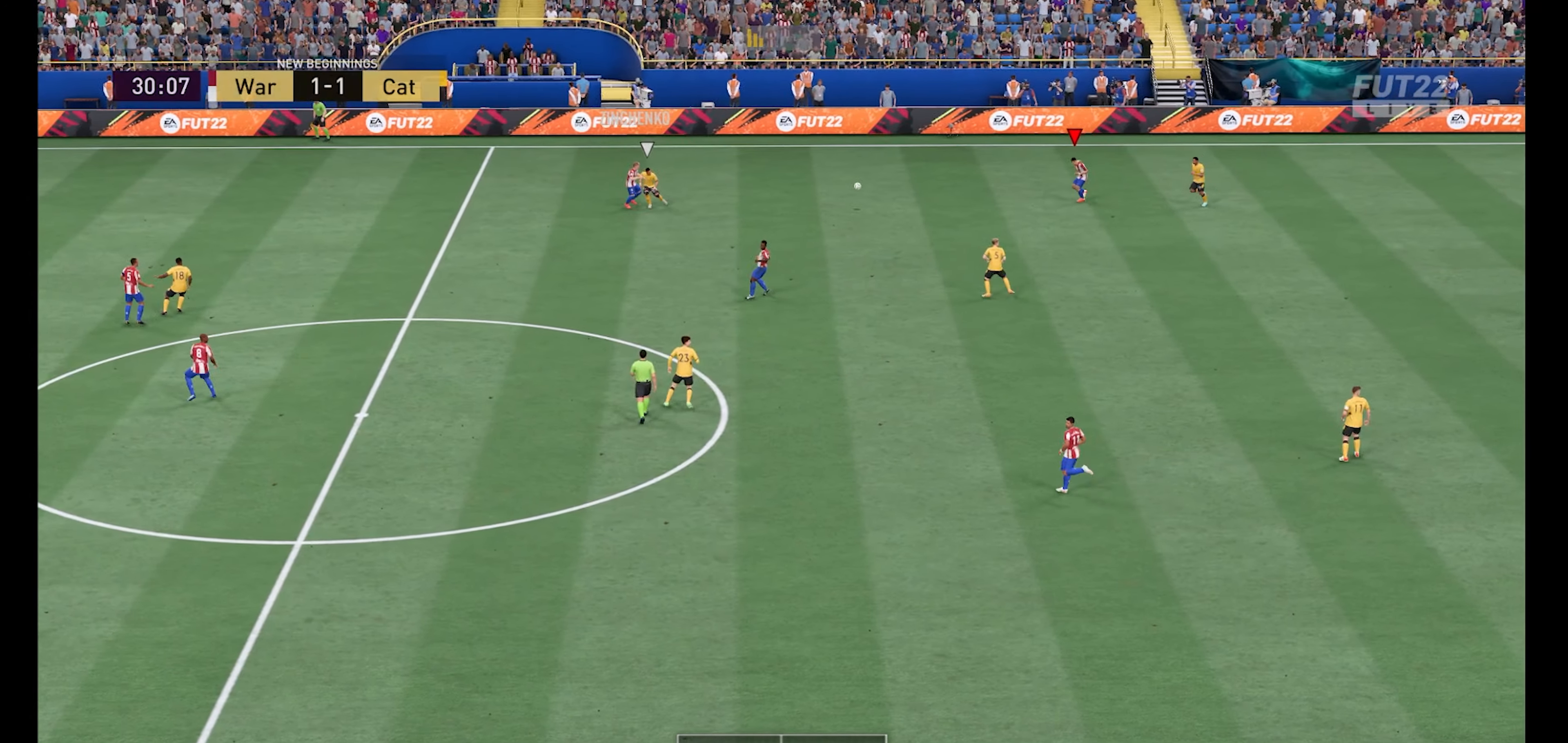
Gameplay with a controller (Xbox layout); each line is a JSON object with the inputs held at the frame after it. "events" lists button and stick changes between this image and that frame as [ms after this image, input, new state], when the widget could be followed in between.
{"buttons": ["A"], "left_stick": "down-right", "right_stick": "center", "events": [[366, "left_stick", "down-right"], [466, "A", "down"]]}
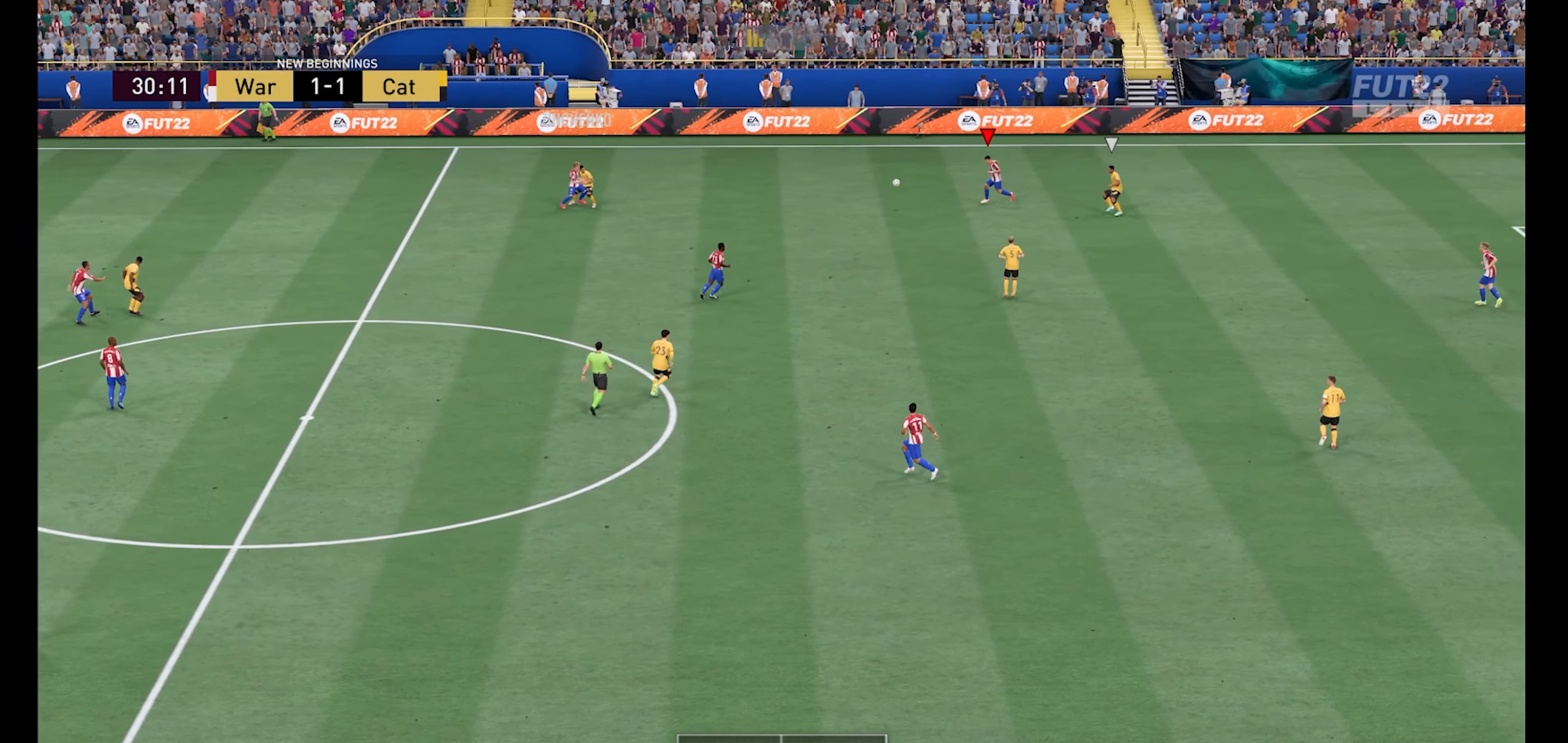
{"buttons": [], "left_stick": "down-right", "right_stick": "center", "events": [[200, "A", "up"]]}
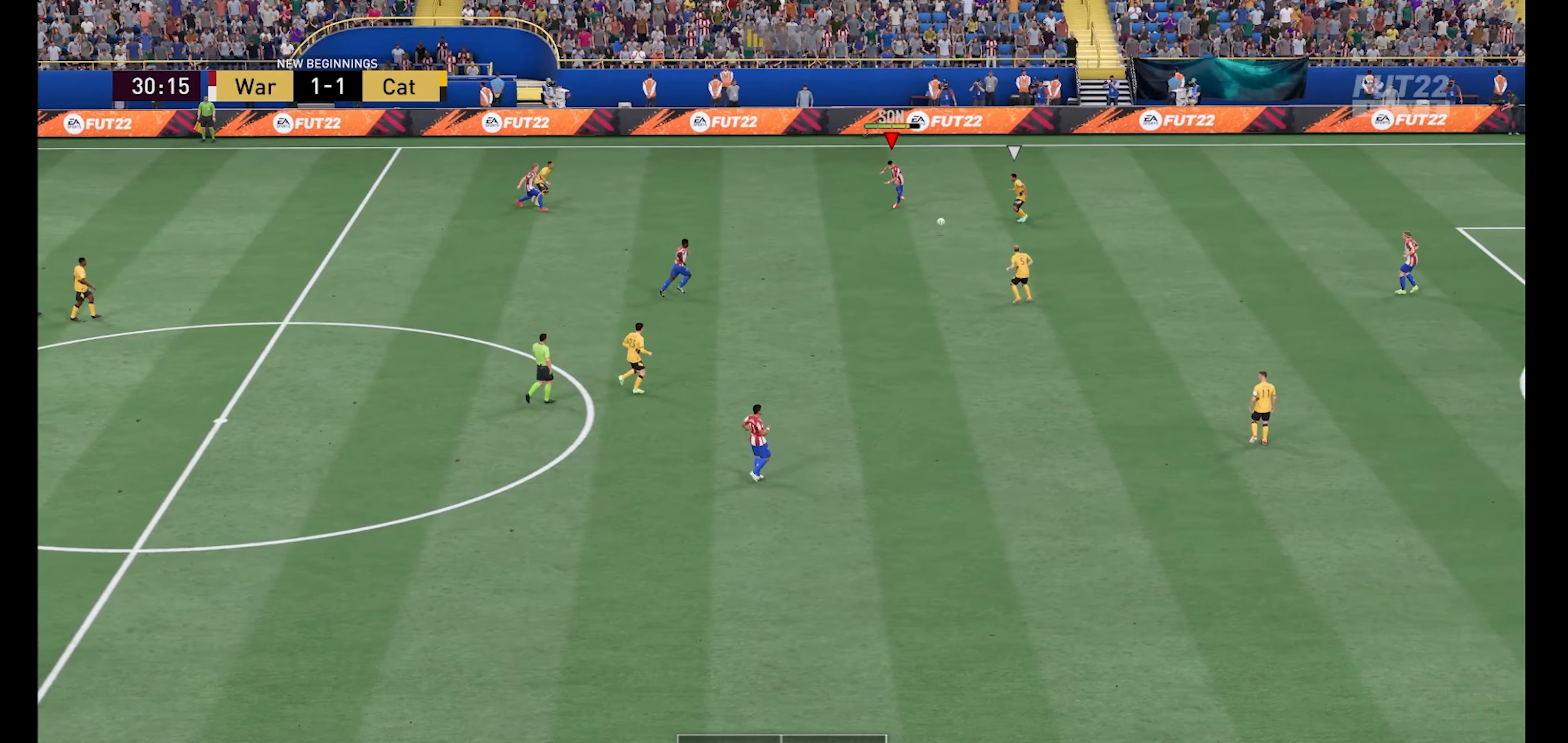
{"buttons": [], "left_stick": "left", "right_stick": "center", "events": [[167, "left_stick", "down-left"], [300, "left_stick", "left"]]}
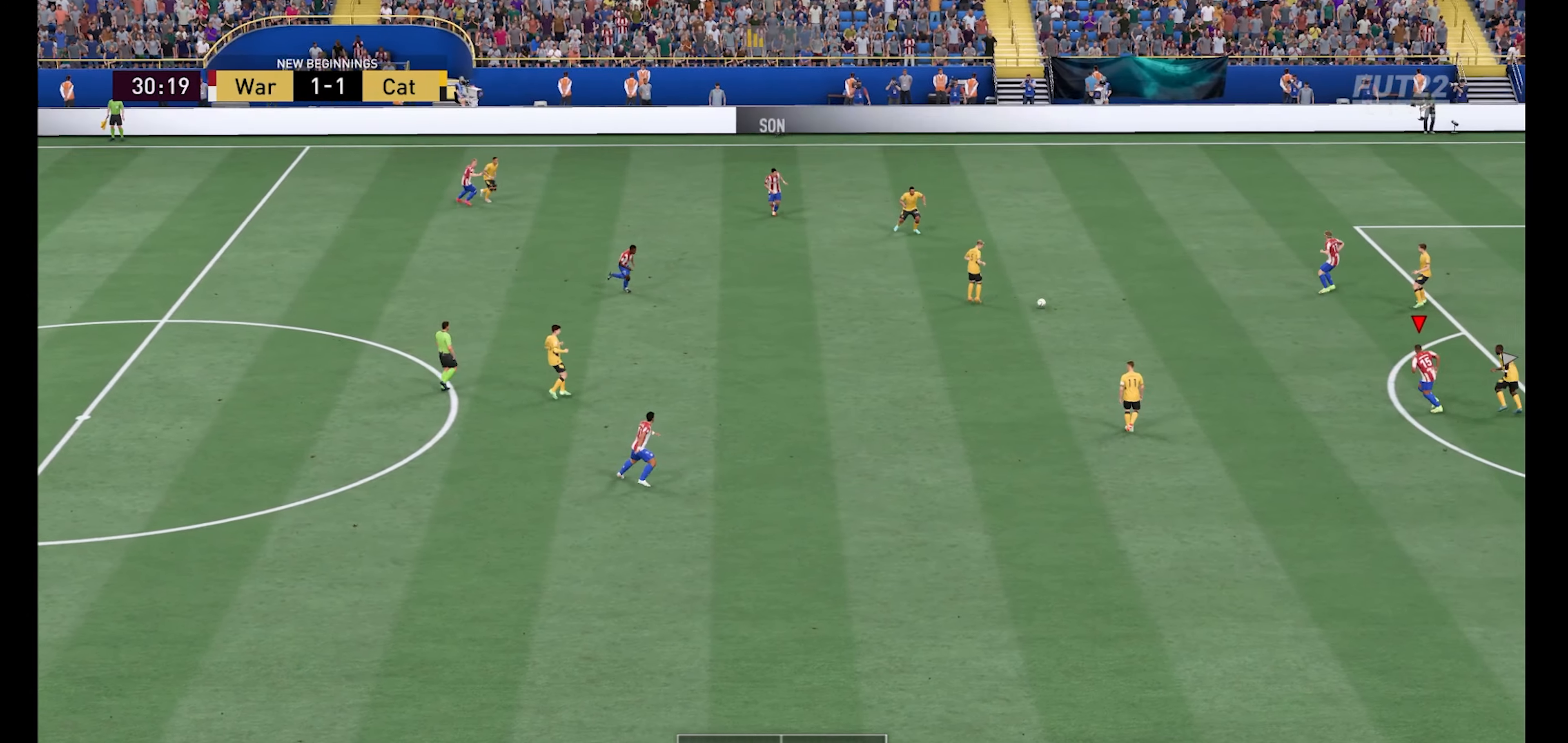
{"buttons": [], "left_stick": "down", "right_stick": "down-left", "events": [[334, "left_stick", "down-left"], [434, "left_stick", "down"], [434, "right_stick", "down-left"]]}
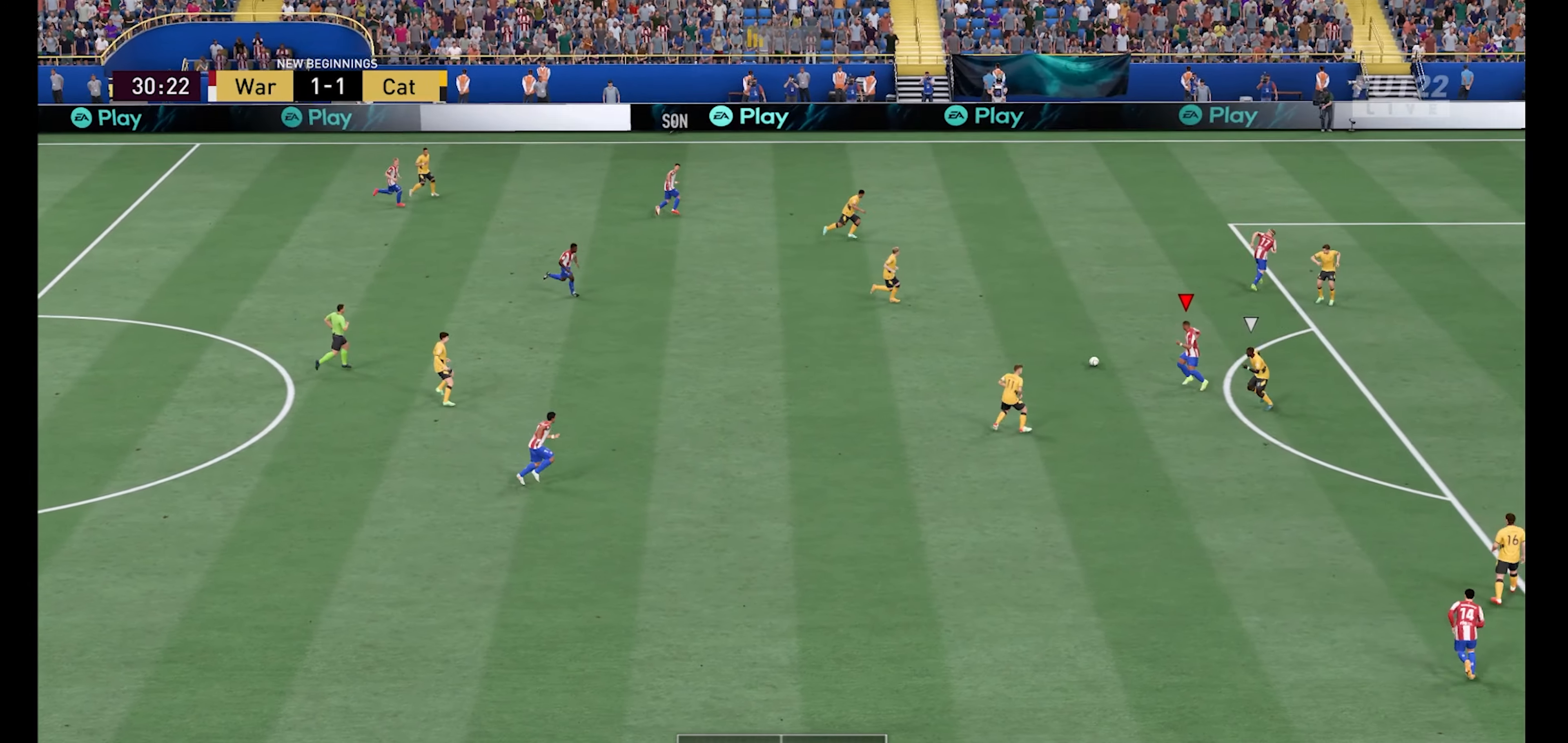
{"buttons": [], "left_stick": "down", "right_stick": "center", "events": [[100, "right_stick", "center"]]}
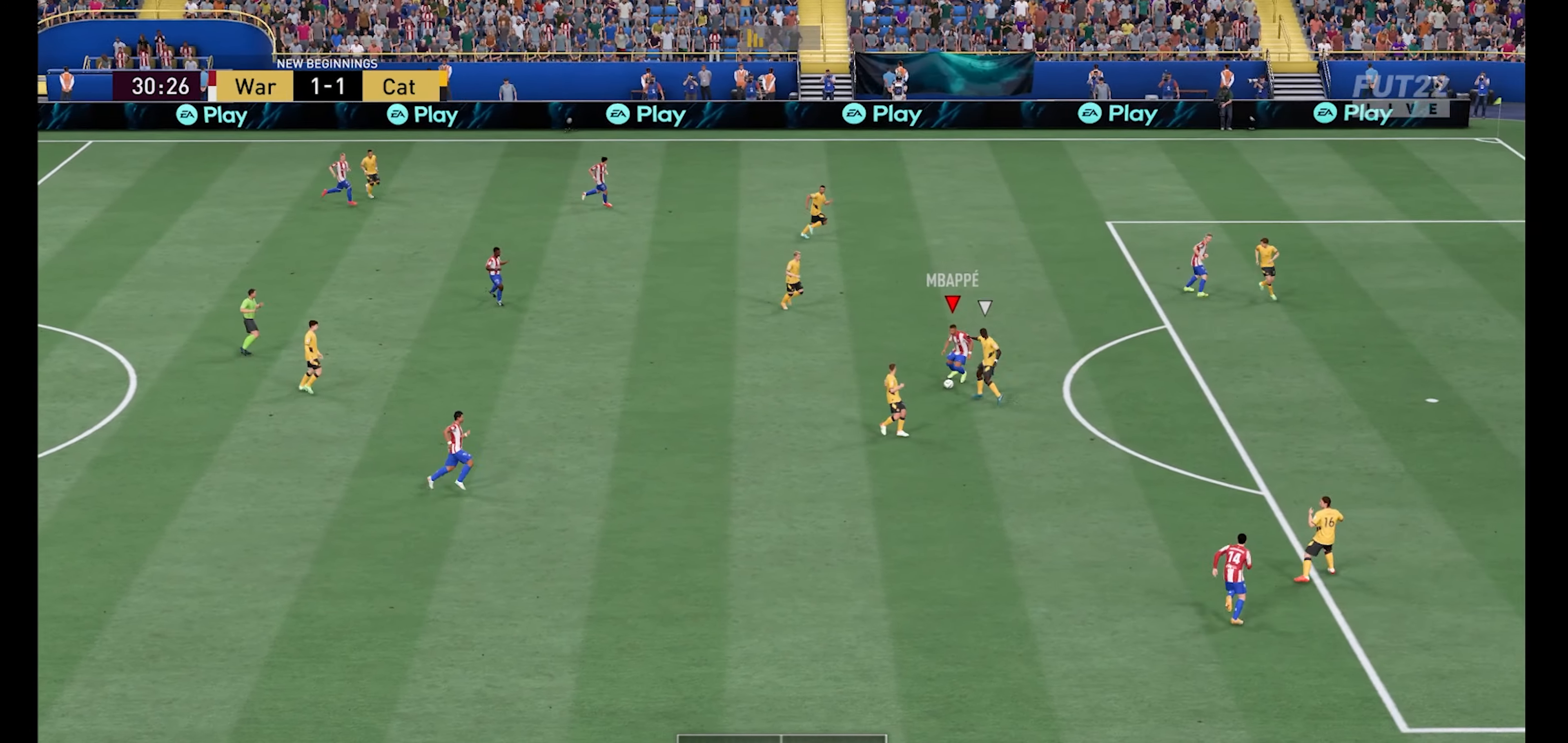
{"buttons": ["R1"], "left_stick": "up-right", "right_stick": "center", "events": [[100, "R1", "down"], [100, "left_stick", "up"], [434, "left_stick", "up-right"]]}
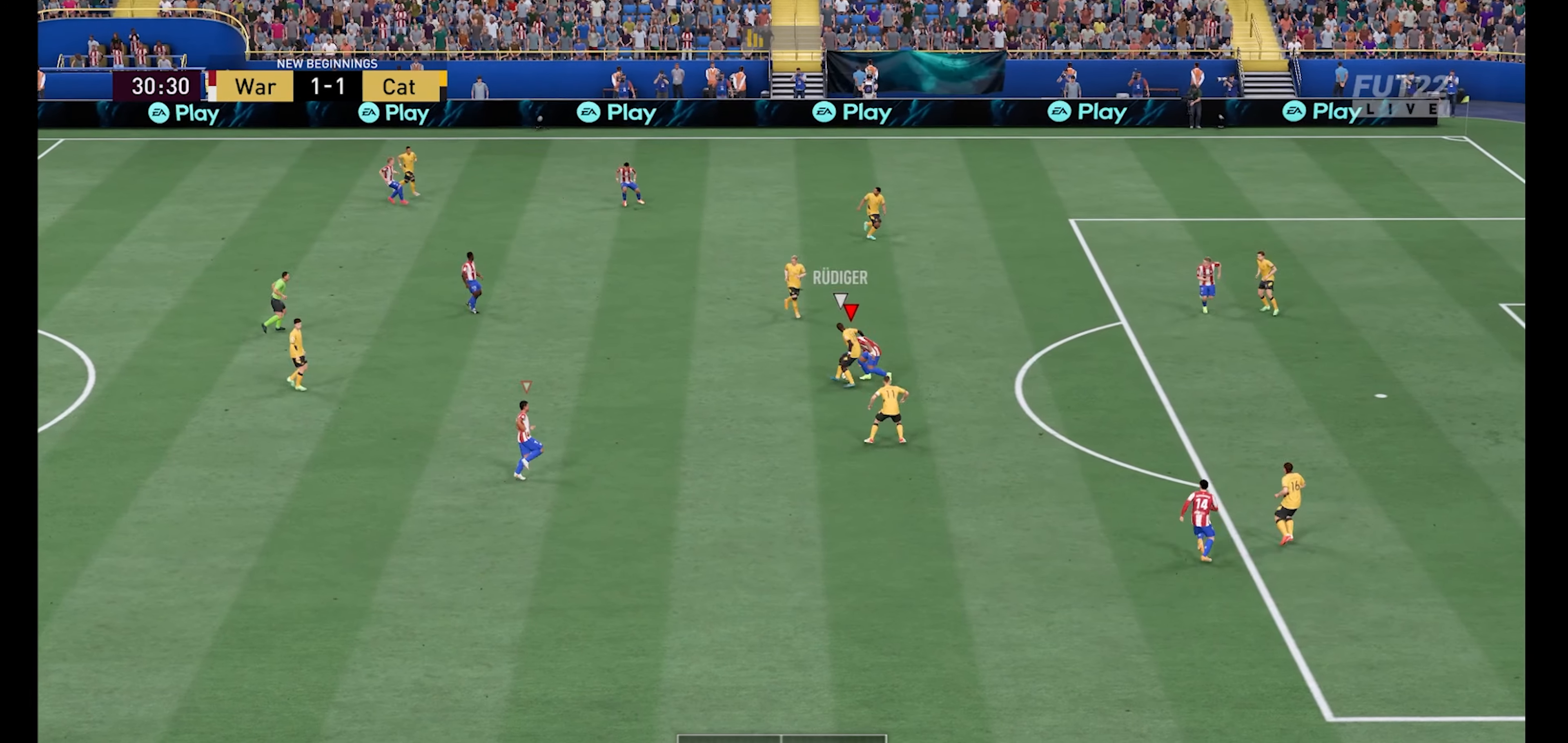
{"buttons": ["L1", "R1"], "left_stick": "down-right", "right_stick": "center", "events": [[134, "left_stick", "right"], [467, "L1", "down"], [467, "left_stick", "down-right"]]}
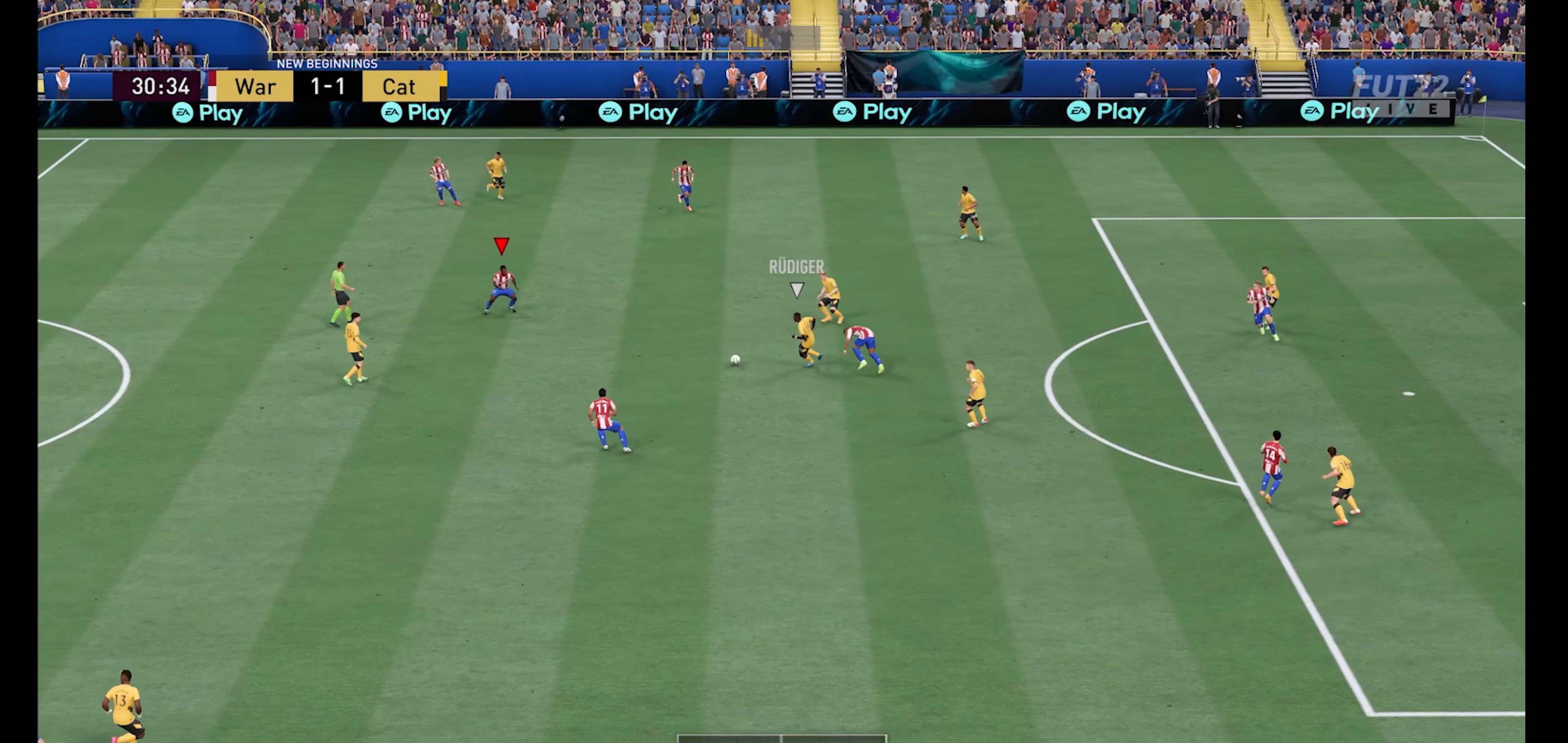
{"buttons": ["R1"], "left_stick": "down", "right_stick": "center", "events": [[100, "L1", "up"], [200, "left_stick", "down"]]}
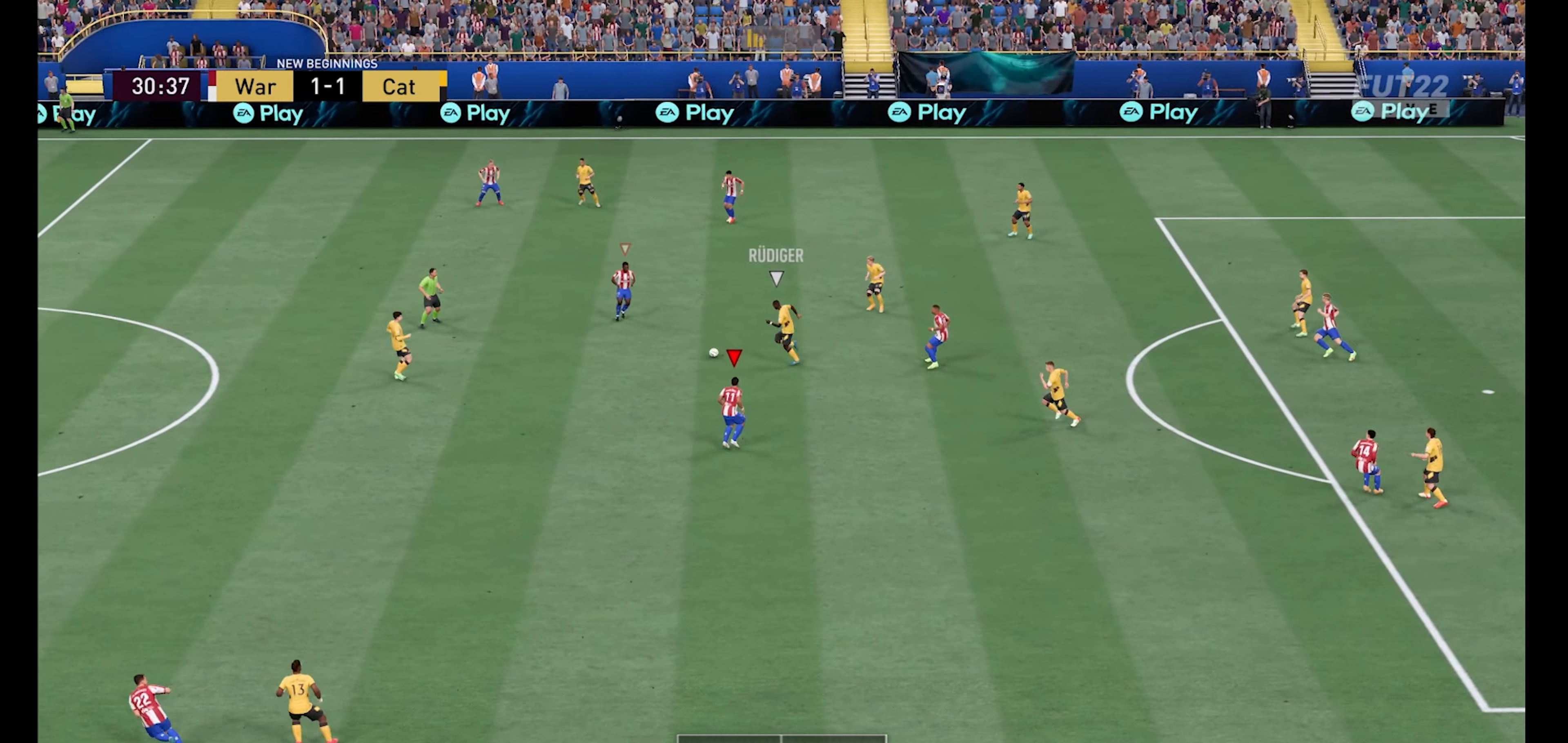
{"buttons": ["X", "L1", "R1"], "left_stick": "down", "right_stick": "center", "events": [[200, "X", "down"], [300, "X", "up"], [334, "L1", "down"], [400, "X", "down"]]}
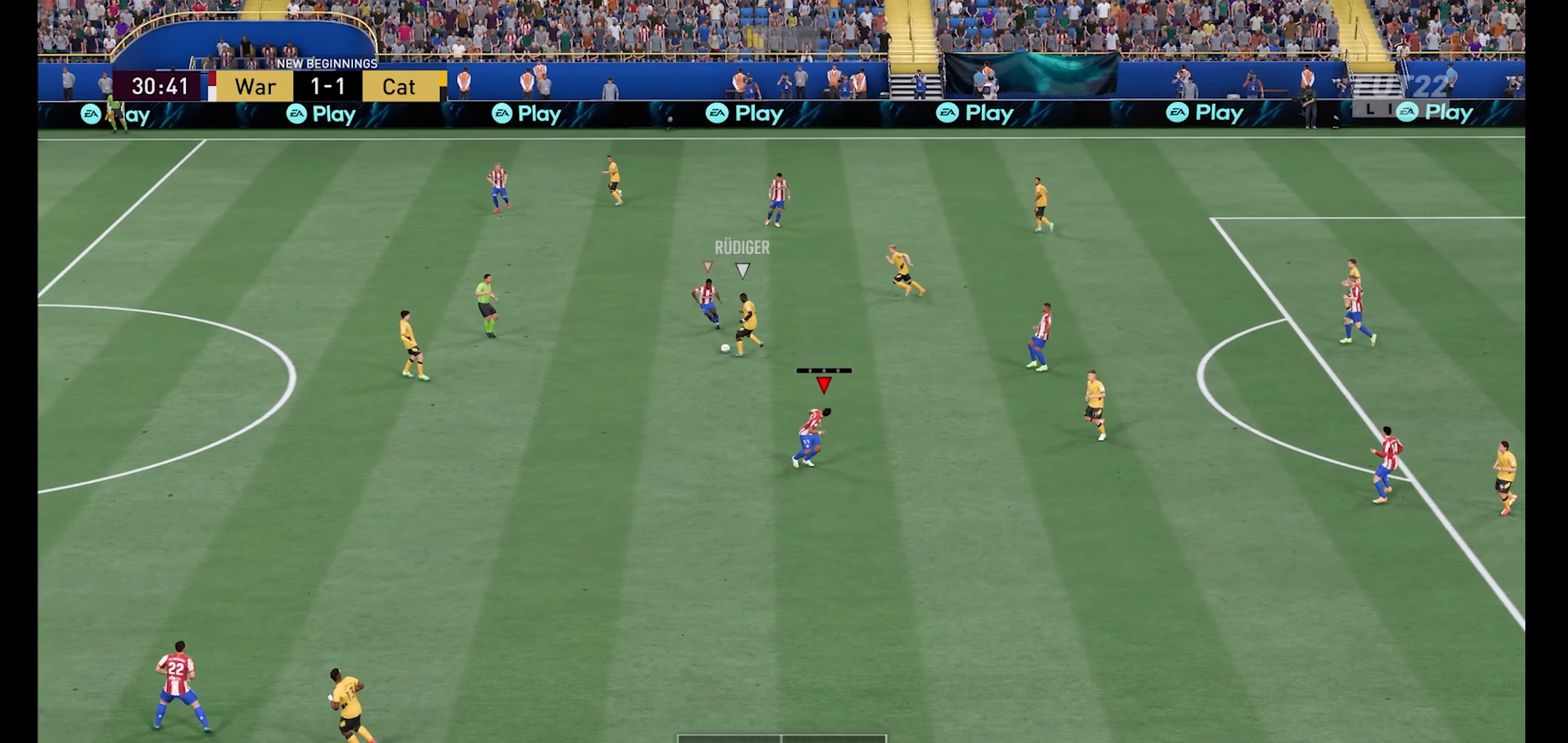
{"buttons": ["R1"], "left_stick": "down", "right_stick": "center", "events": [[34, "L1", "up"], [67, "X", "up"], [167, "X", "down"], [334, "X", "up"]]}
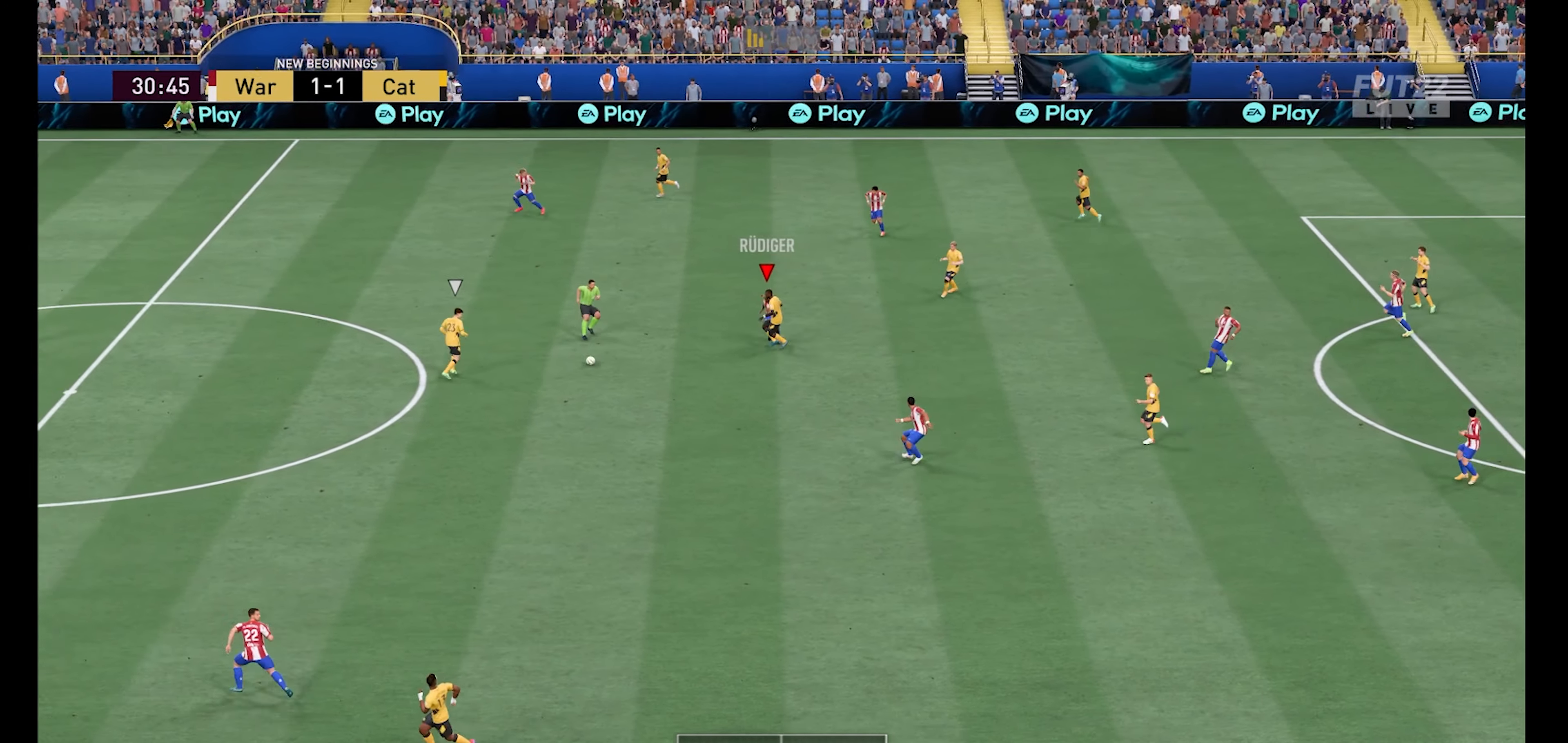
{"buttons": ["R1"], "left_stick": "down-right", "right_stick": "center", "events": [[67, "left_stick", "right"], [300, "L1", "down"], [400, "L1", "up"], [500, "left_stick", "down-right"]]}
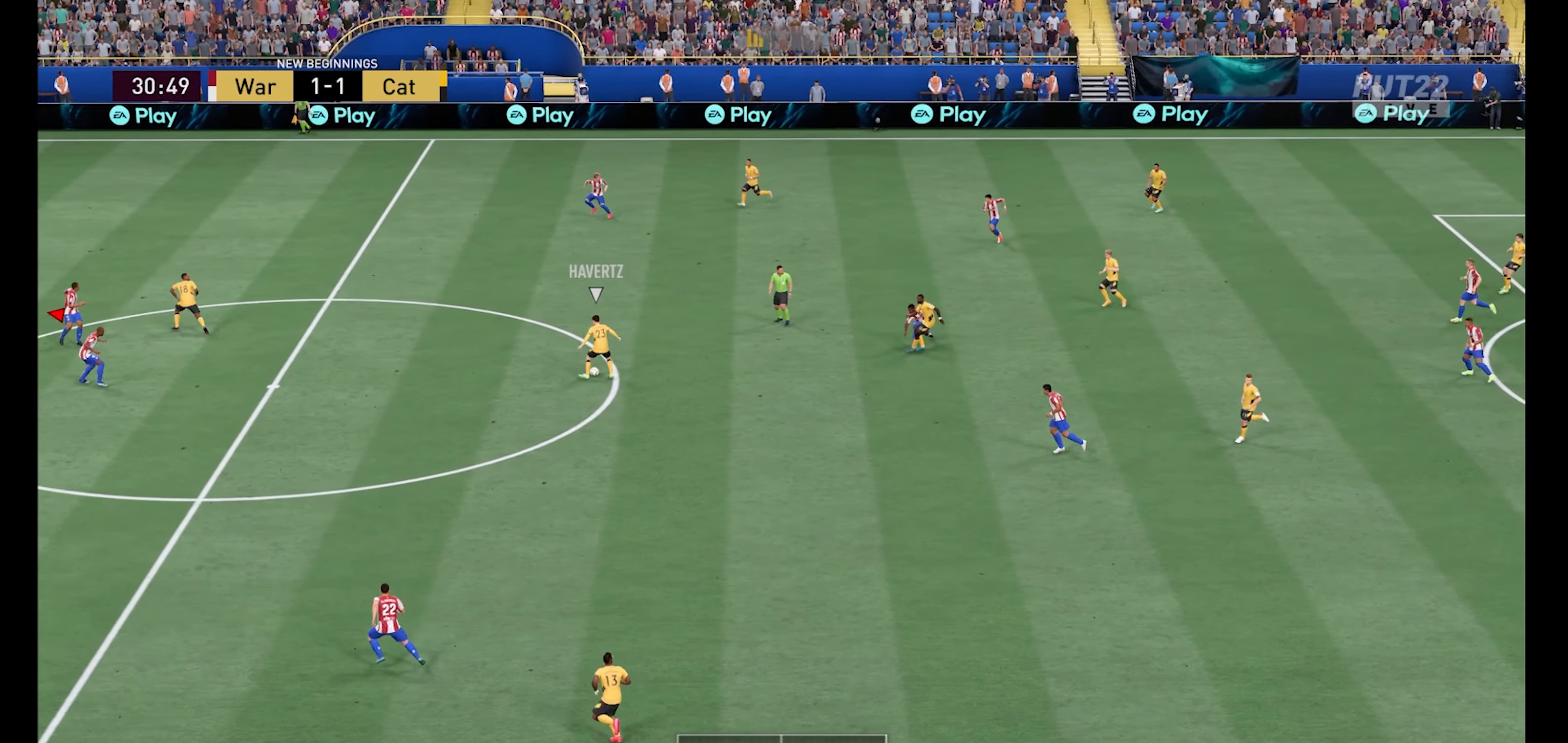
{"buttons": ["R1"], "left_stick": "up-right", "right_stick": "center", "events": [[267, "left_stick", "up-right"], [367, "left_stick", "up"], [500, "left_stick", "up-right"]]}
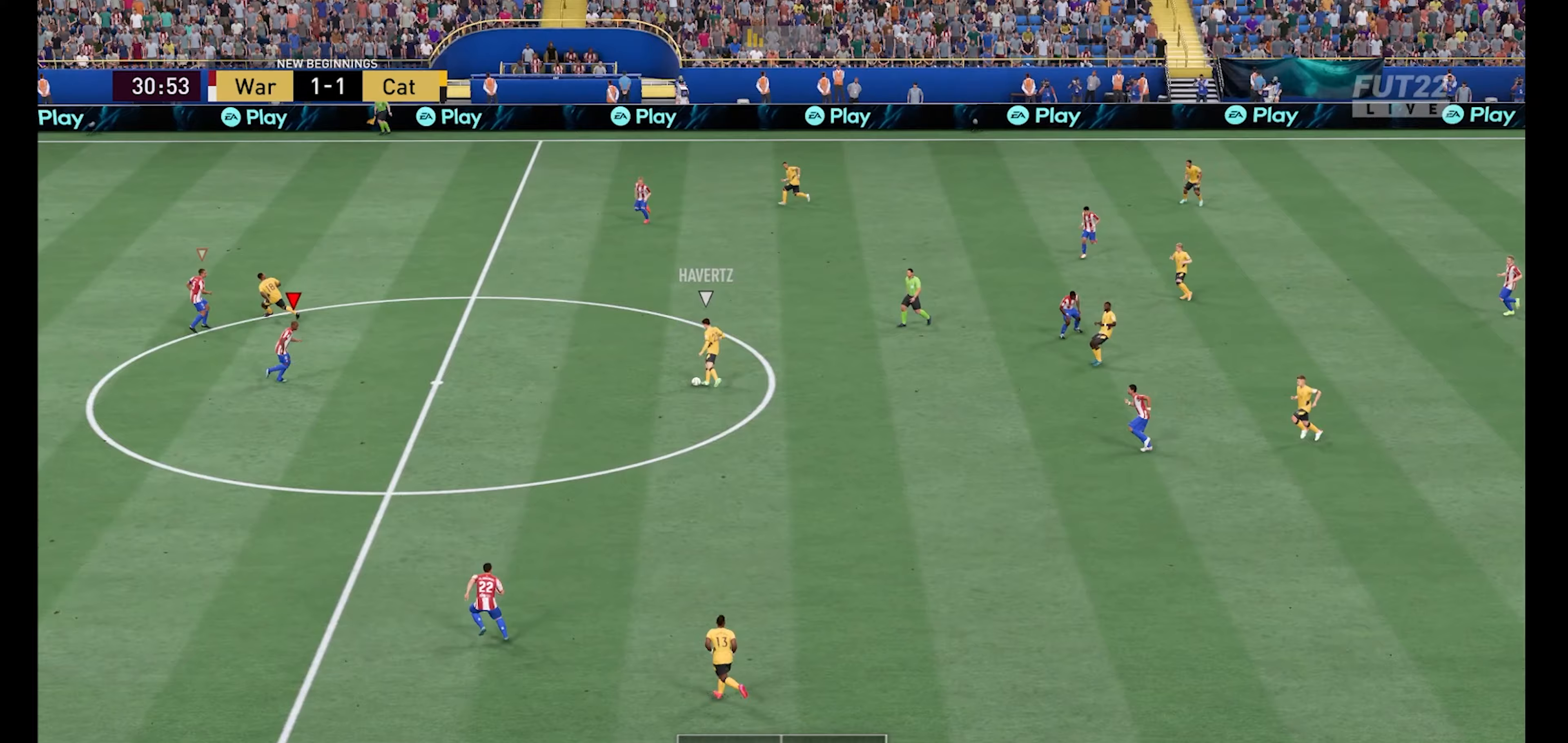
{"buttons": ["R1"], "left_stick": "down-left", "right_stick": "center", "events": [[167, "left_stick", "down-right"], [233, "left_stick", "down"], [467, "left_stick", "down-left"]]}
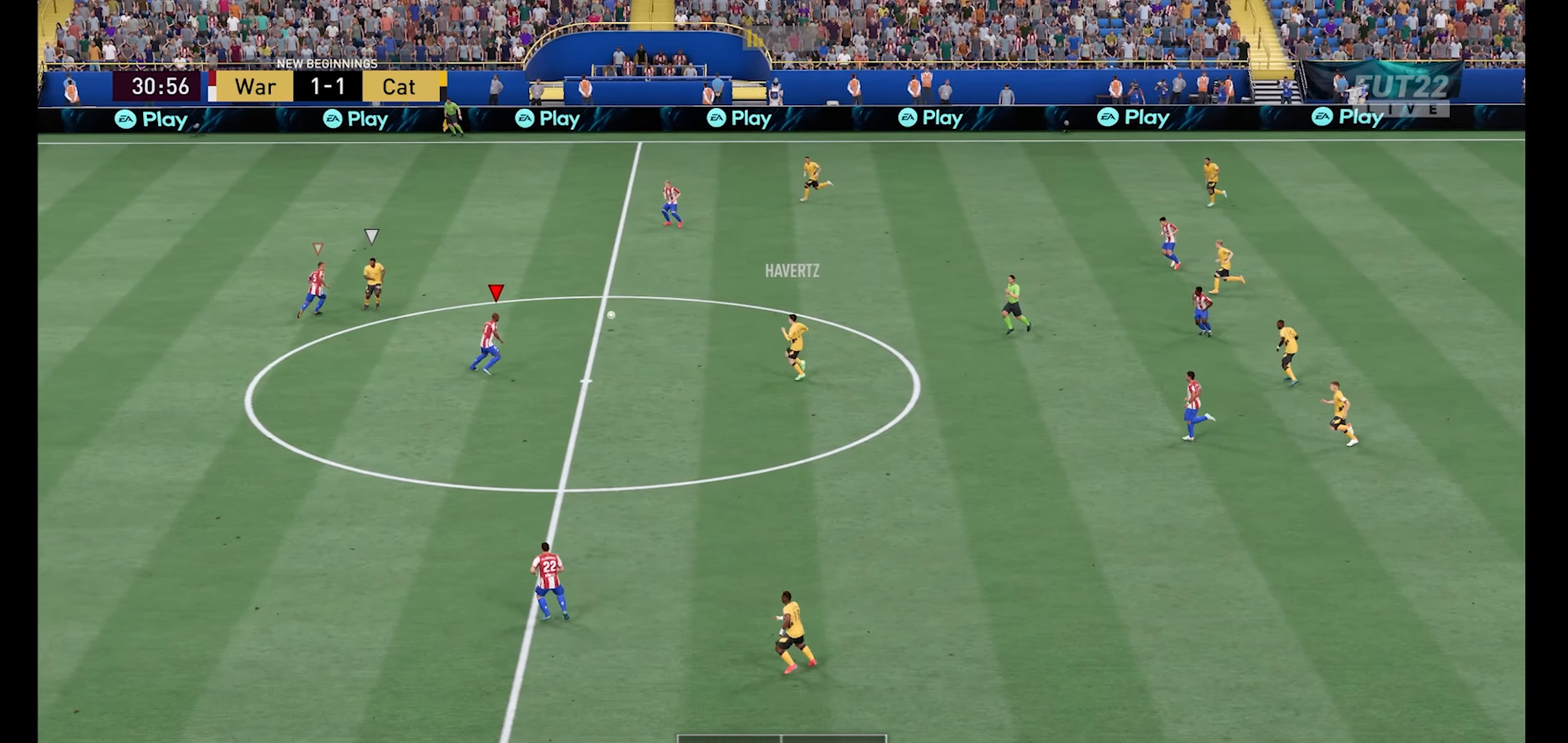
{"buttons": ["R1"], "left_stick": "up-left", "right_stick": "center", "events": [[67, "left_stick", "left"], [133, "L1", "down"], [200, "left_stick", "up-left"], [267, "L1", "up"]]}
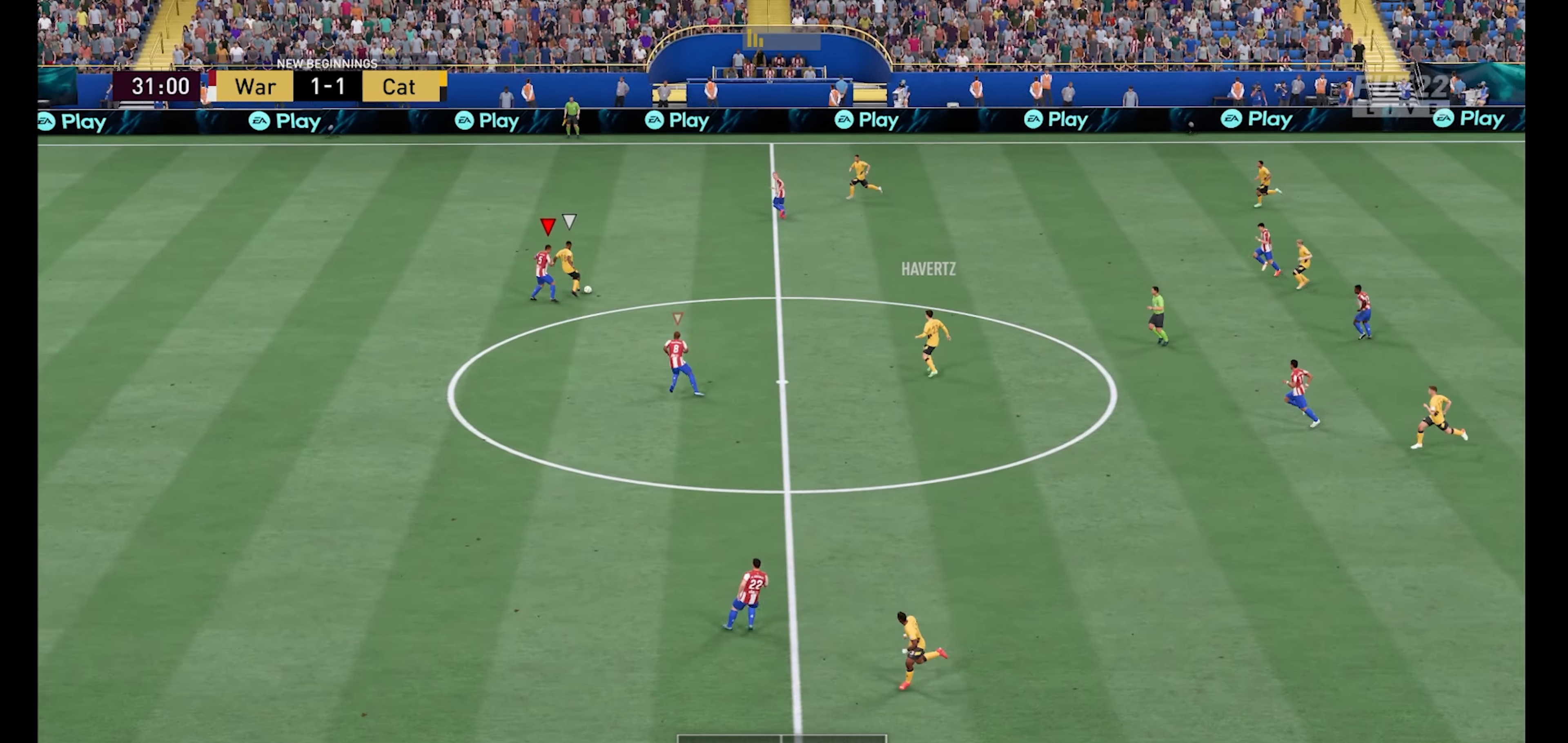
{"buttons": ["R1"], "left_stick": "up-left", "right_stick": "center", "events": []}
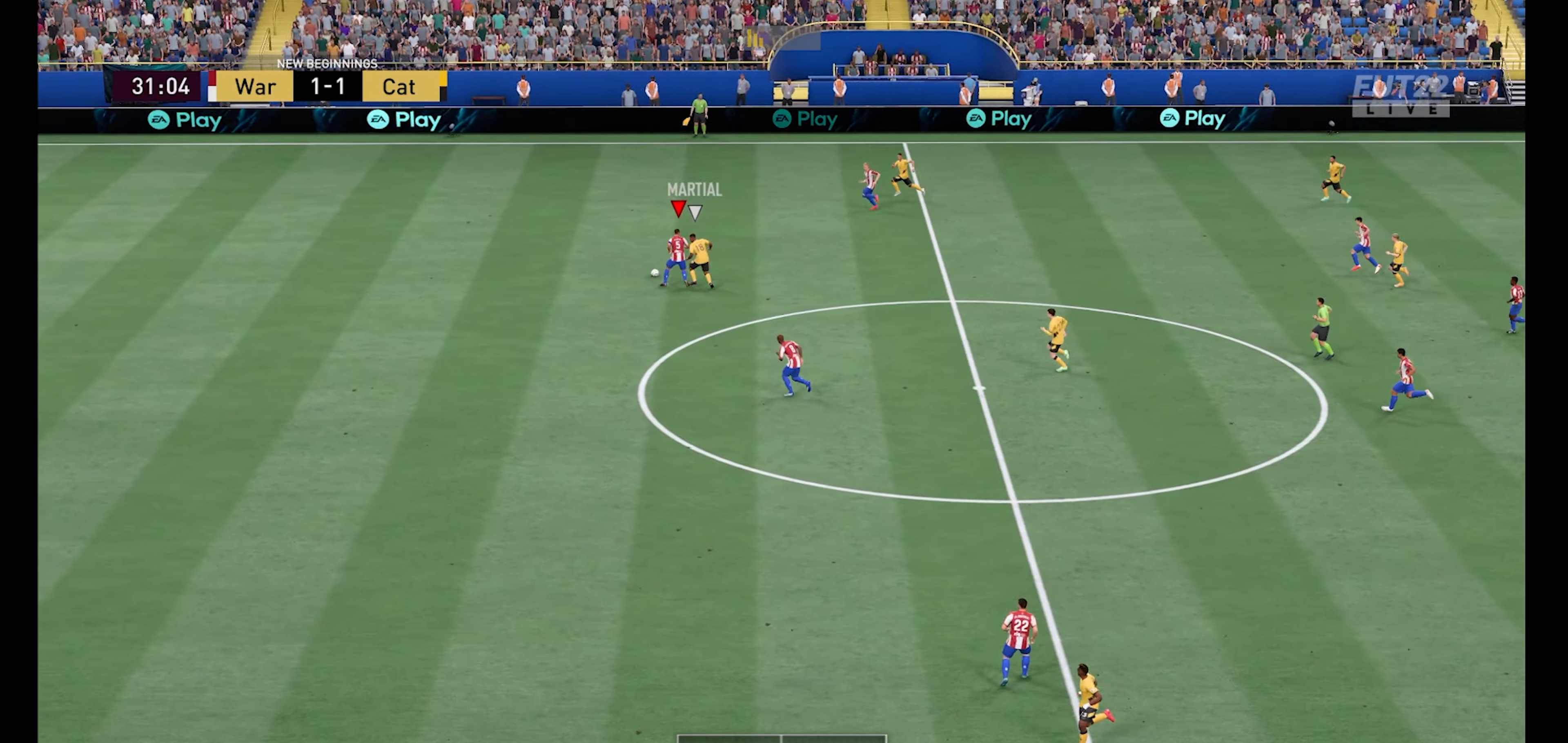
{"buttons": ["R1"], "left_stick": "up-right", "right_stick": "center", "events": [[100, "left_stick", "up"], [300, "A", "down"], [400, "A", "up"], [467, "left_stick", "up-right"]]}
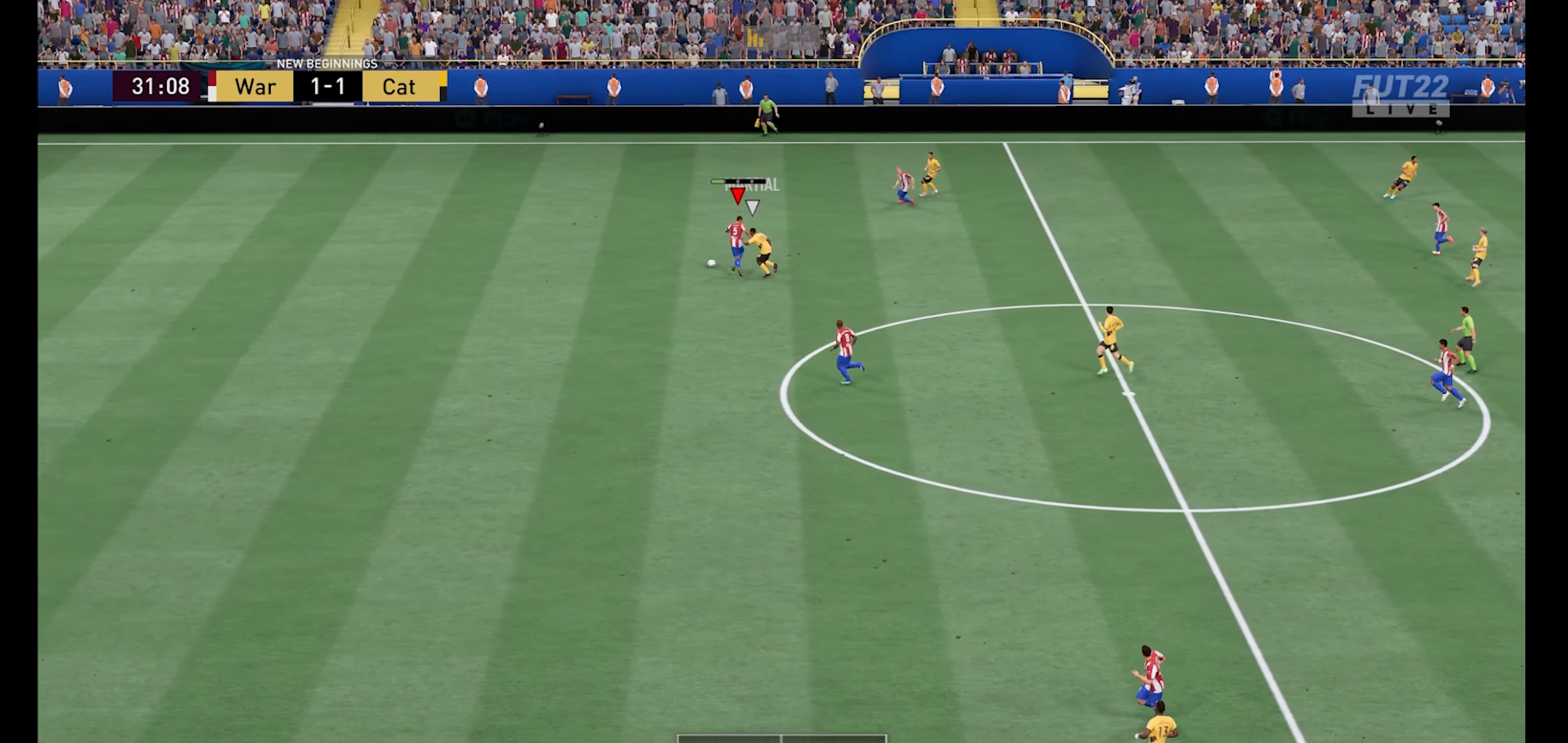
{"buttons": [], "left_stick": "right", "right_stick": "center", "events": [[433, "R1", "up"], [467, "left_stick", "right"]]}
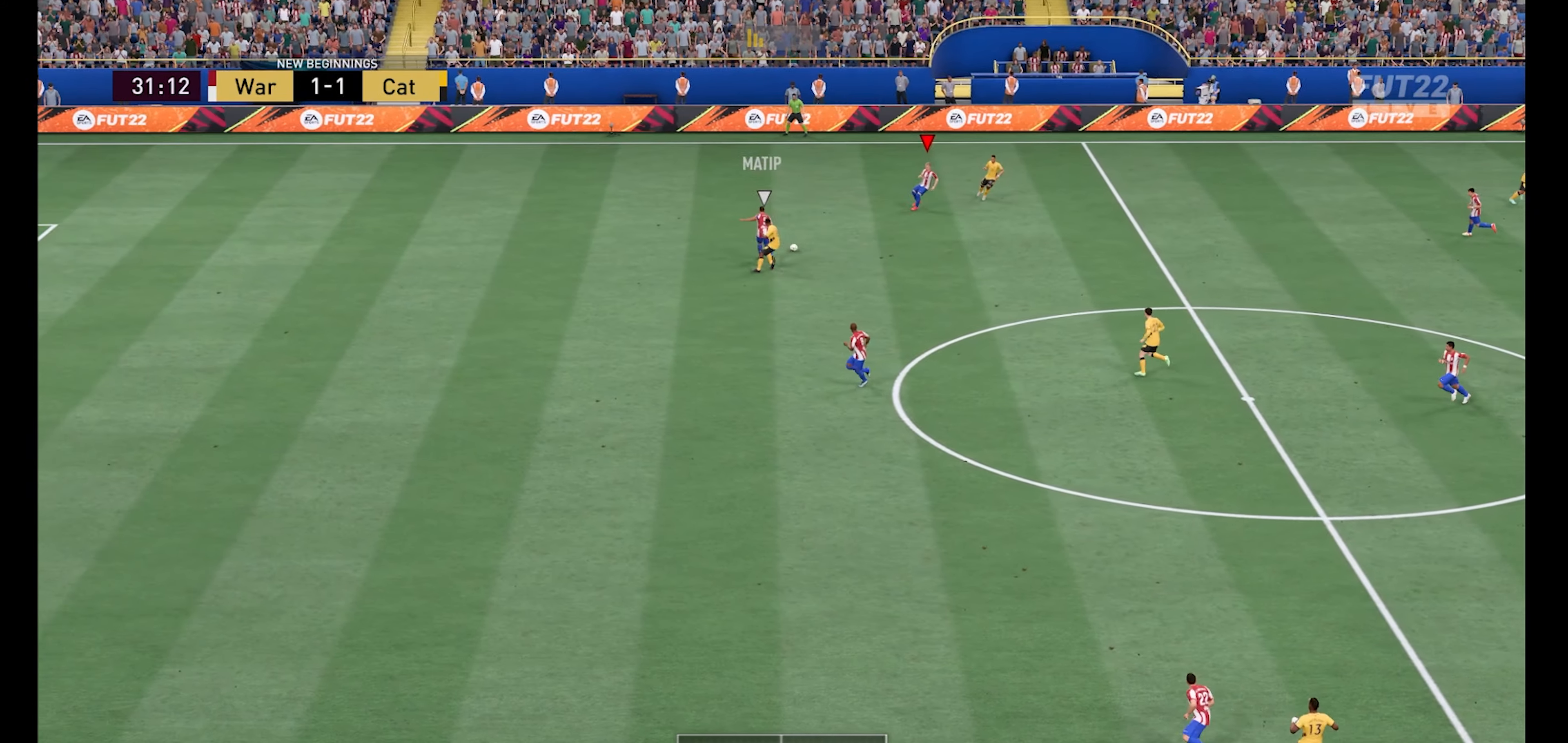
{"buttons": [], "left_stick": "down-right", "right_stick": "center", "events": [[67, "A", "down"], [67, "left_stick", "down-right"], [167, "A", "up"]]}
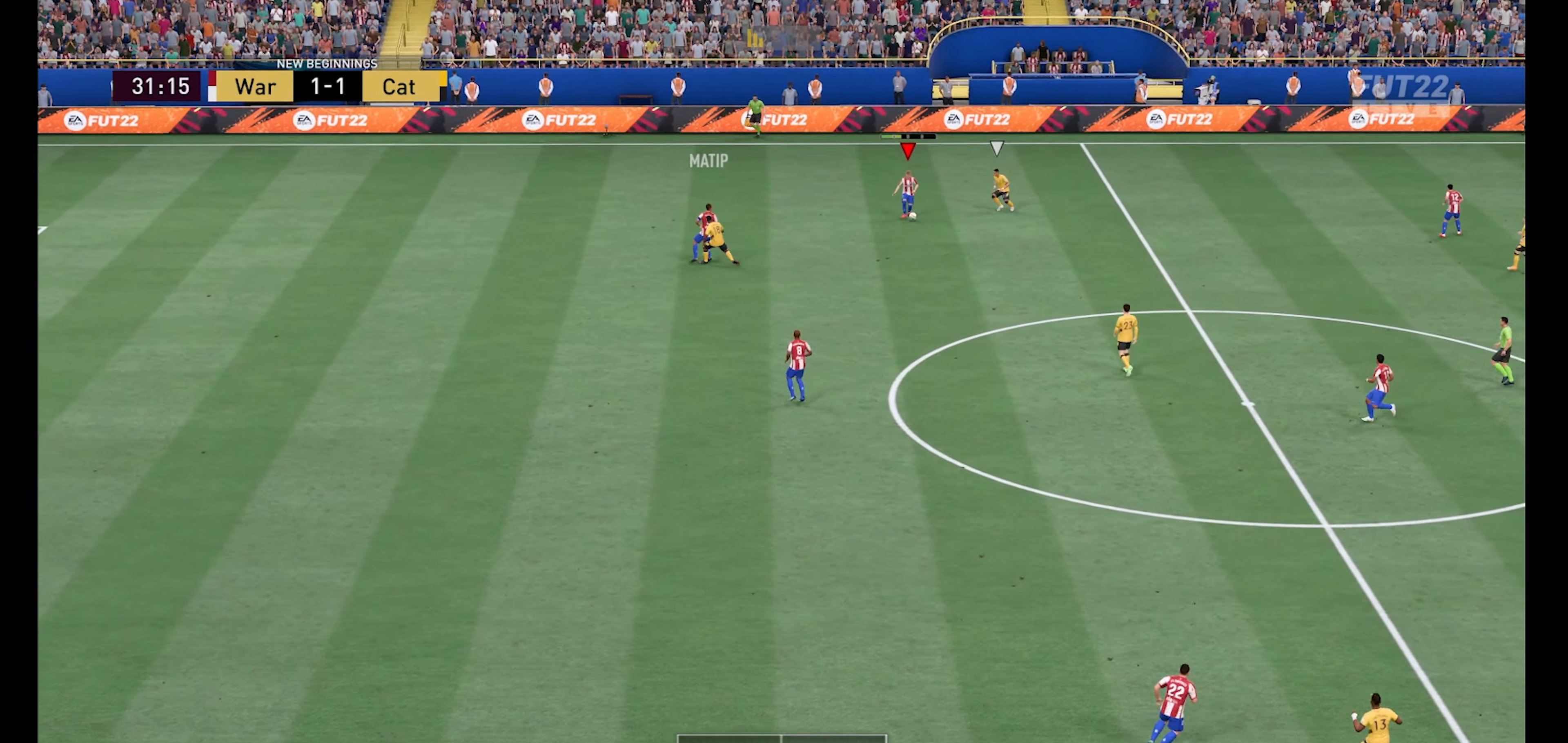
{"buttons": [], "left_stick": "up-left", "right_stick": "center", "events": [[233, "left_stick", "center"], [367, "left_stick", "up-left"]]}
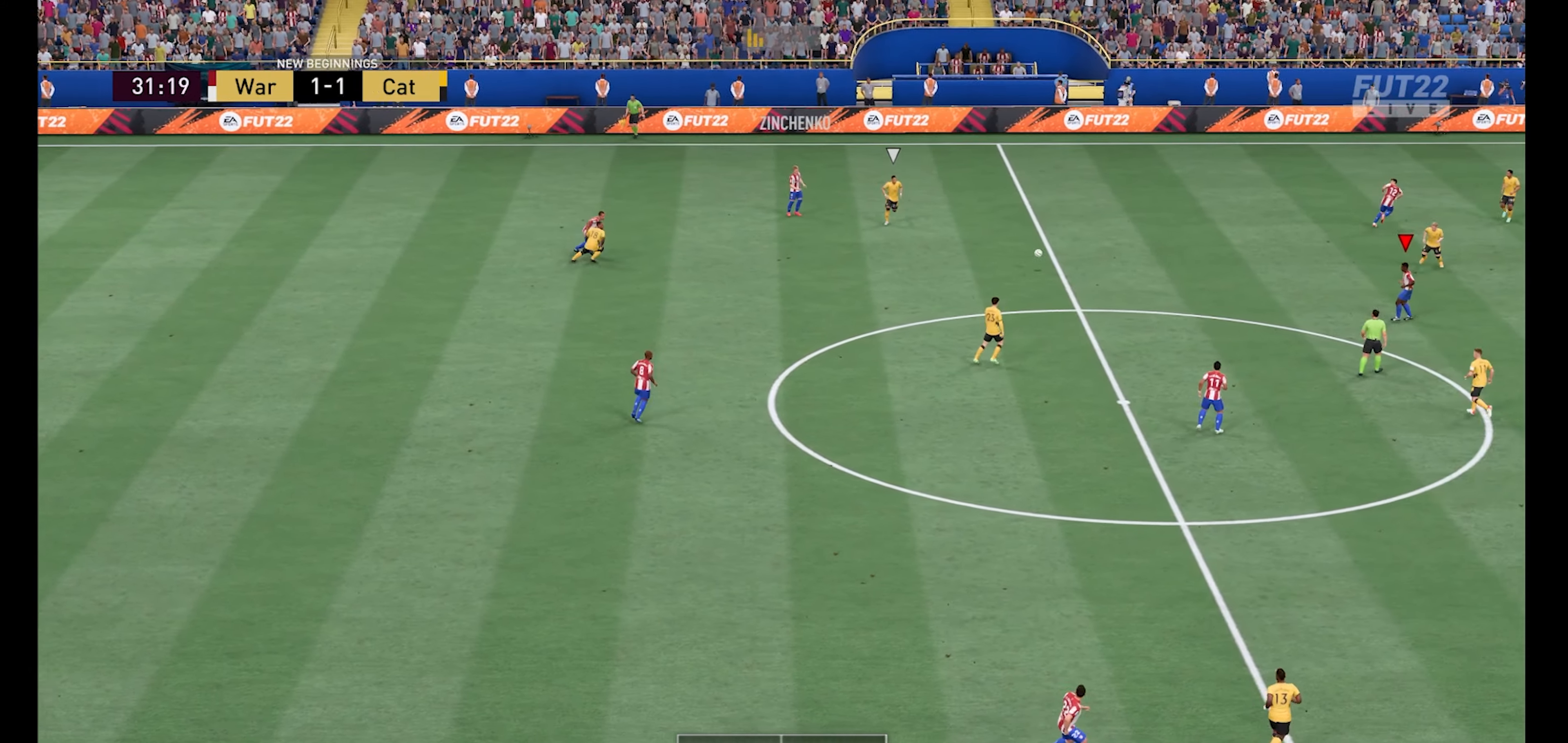
{"buttons": [], "left_stick": "down", "right_stick": "center", "events": [[333, "left_stick", "down-left"], [500, "left_stick", "down"]]}
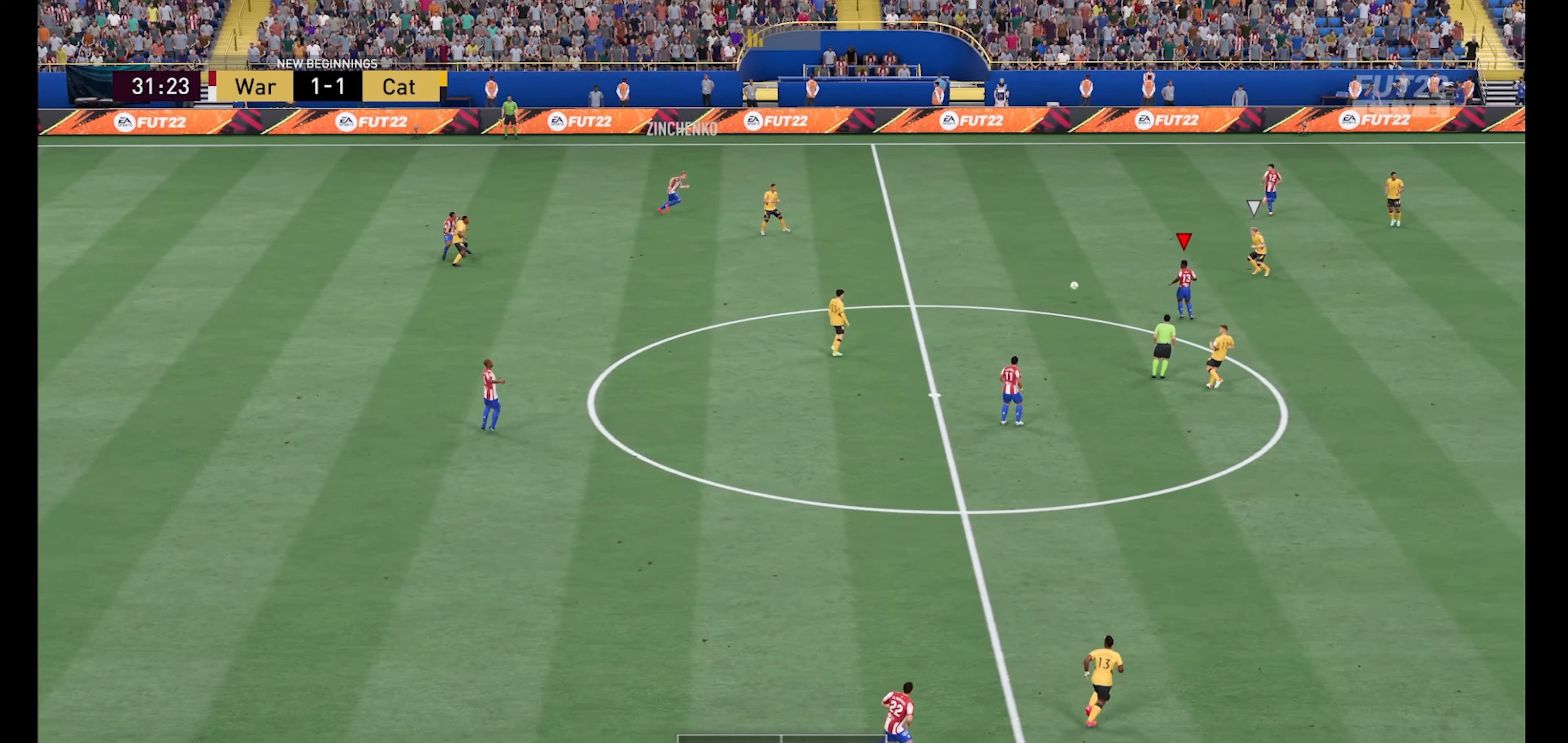
{"buttons": [], "left_stick": "right", "right_stick": "center", "events": [[33, "left_stick", "down-right"], [100, "left_stick", "right"], [400, "right_stick", "down-right"], [500, "right_stick", "center"]]}
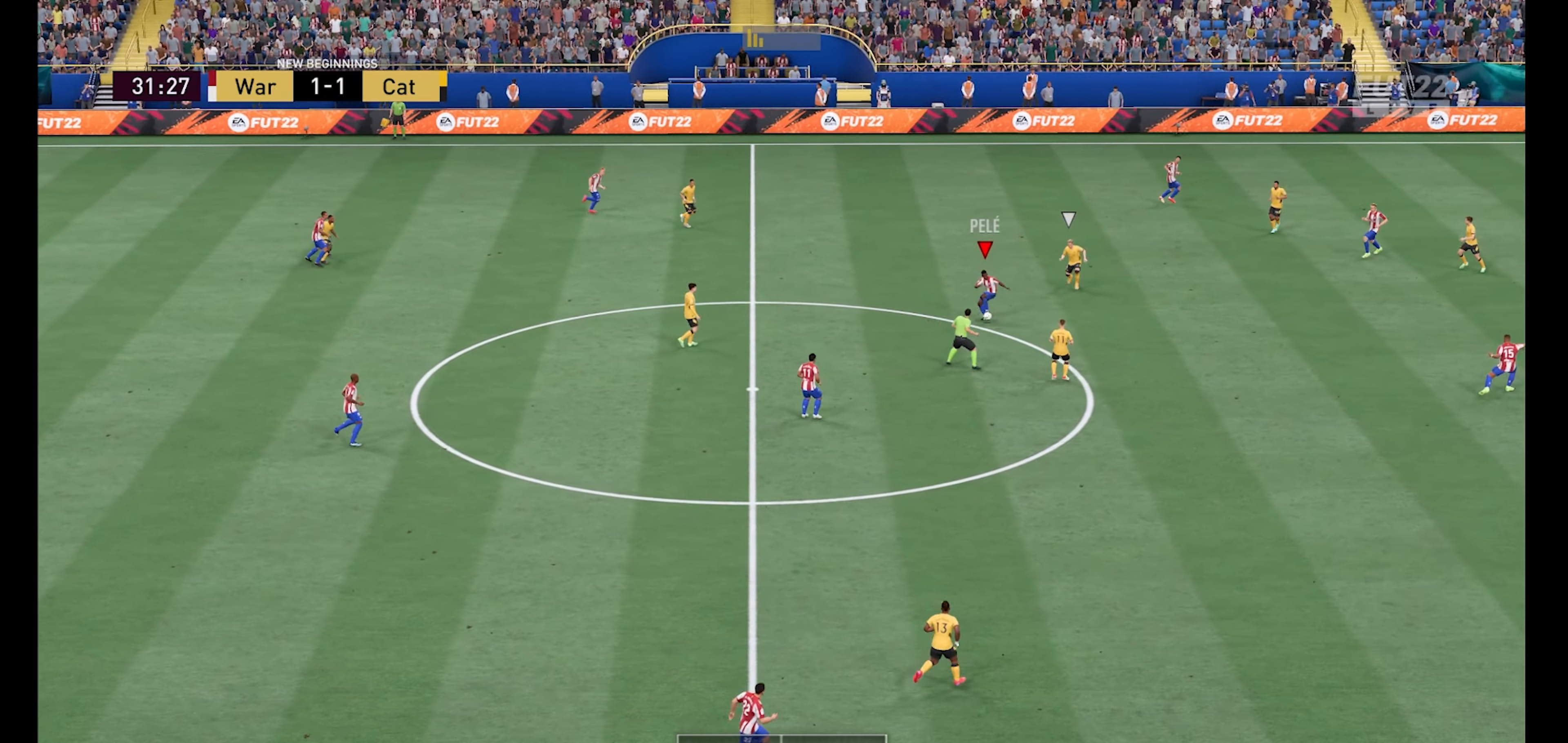
{"buttons": [], "left_stick": "left", "right_stick": "center", "events": [[33, "right_stick", "down-right"], [67, "right_stick", "center"], [367, "left_stick", "down"], [500, "left_stick", "left"]]}
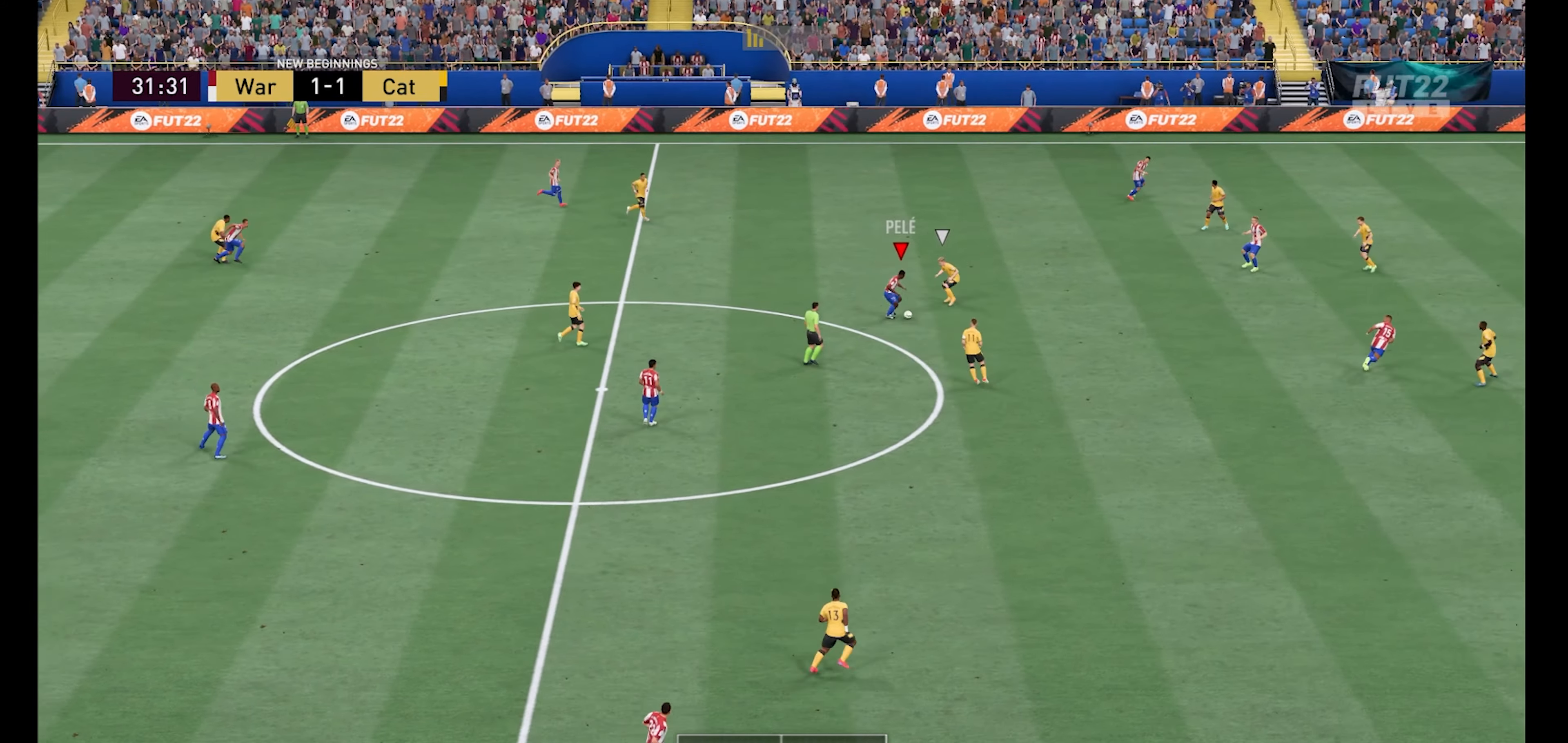
{"buttons": ["R1"], "left_stick": "up", "right_stick": "center", "events": [[33, "left_stick", "up-left"], [267, "R1", "down"], [300, "left_stick", "up"]]}
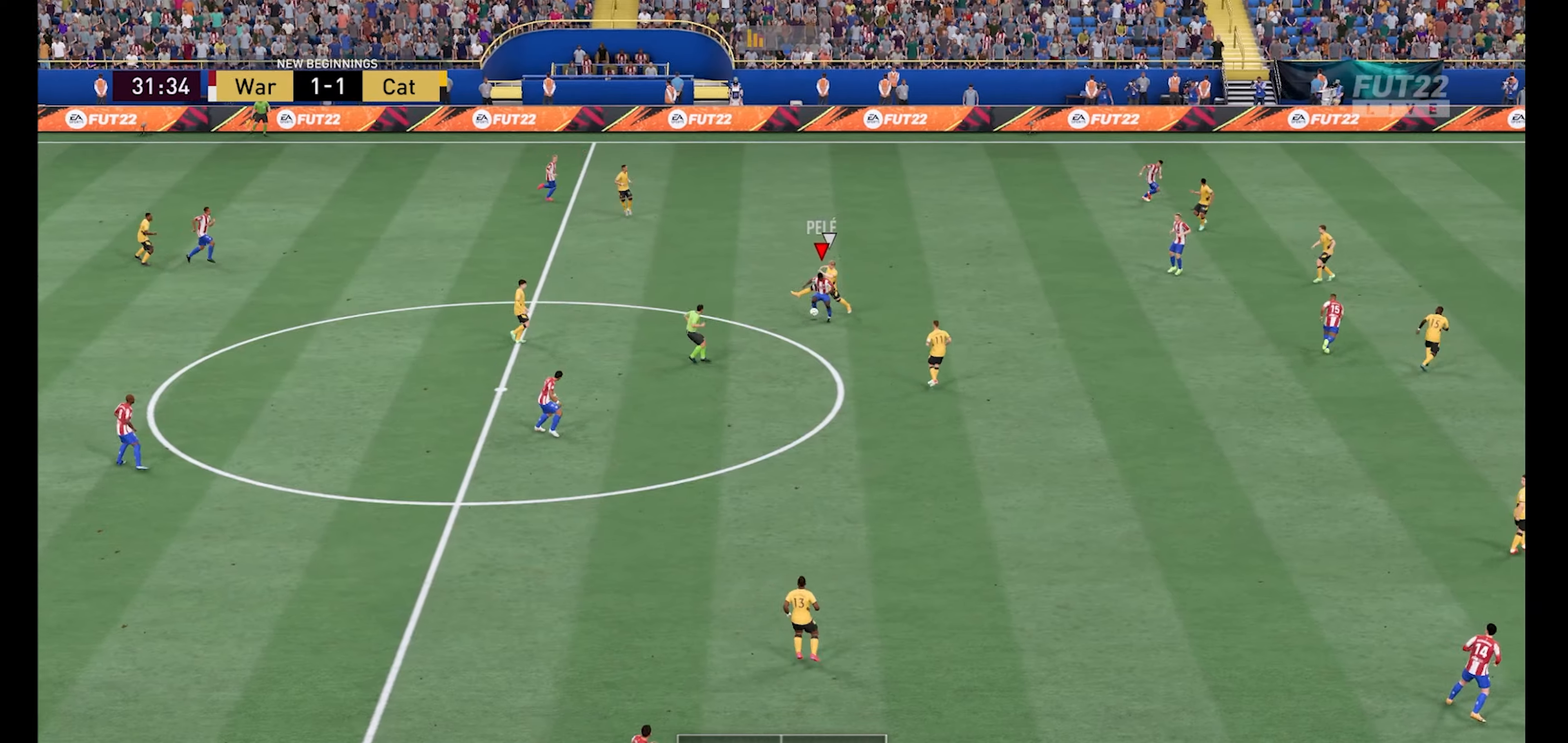
{"buttons": ["R1"], "left_stick": "up", "right_stick": "center", "events": []}
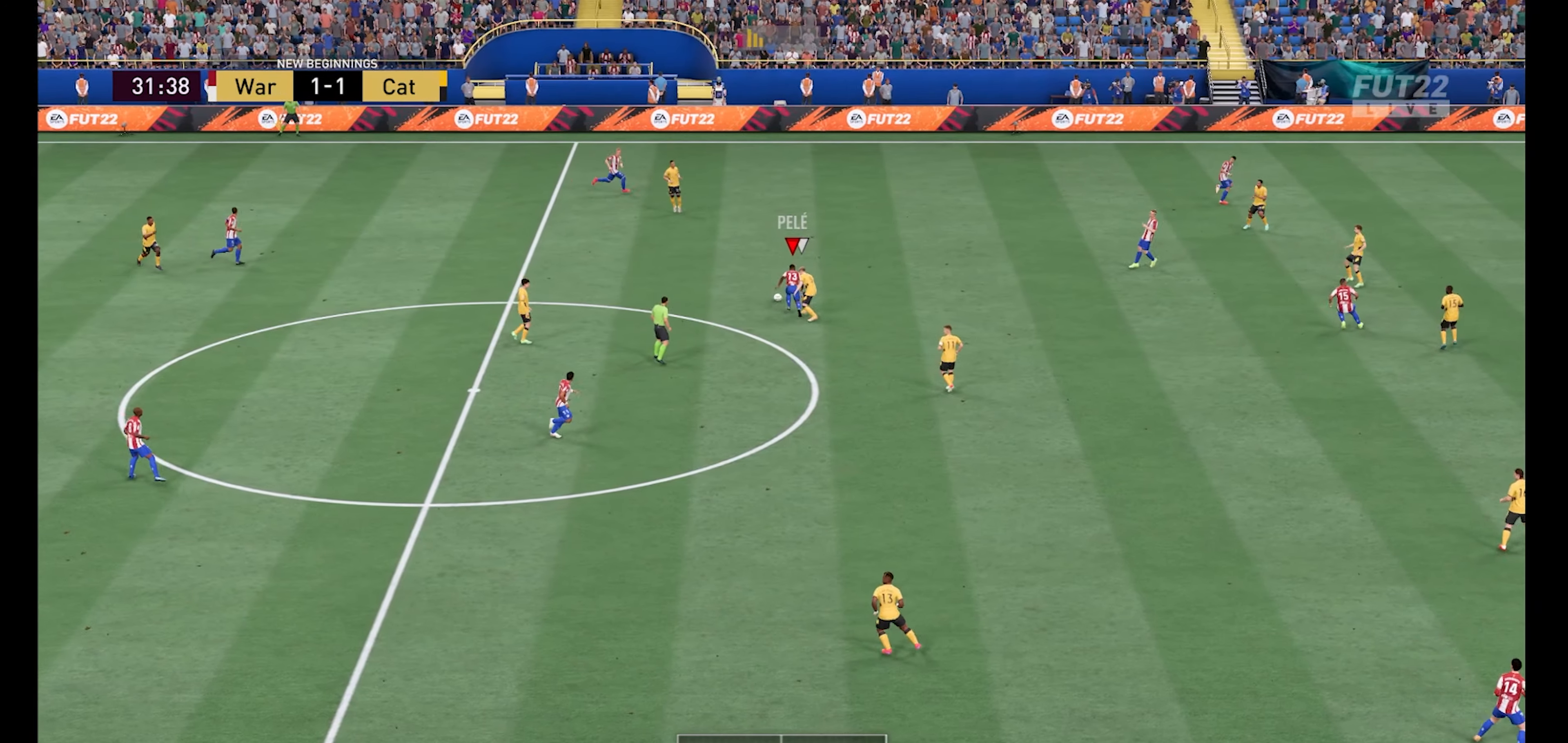
{"buttons": [], "left_stick": "up-right", "right_stick": "center", "events": [[266, "A", "down"], [266, "left_stick", "up-right"], [333, "R1", "up"], [400, "A", "up"]]}
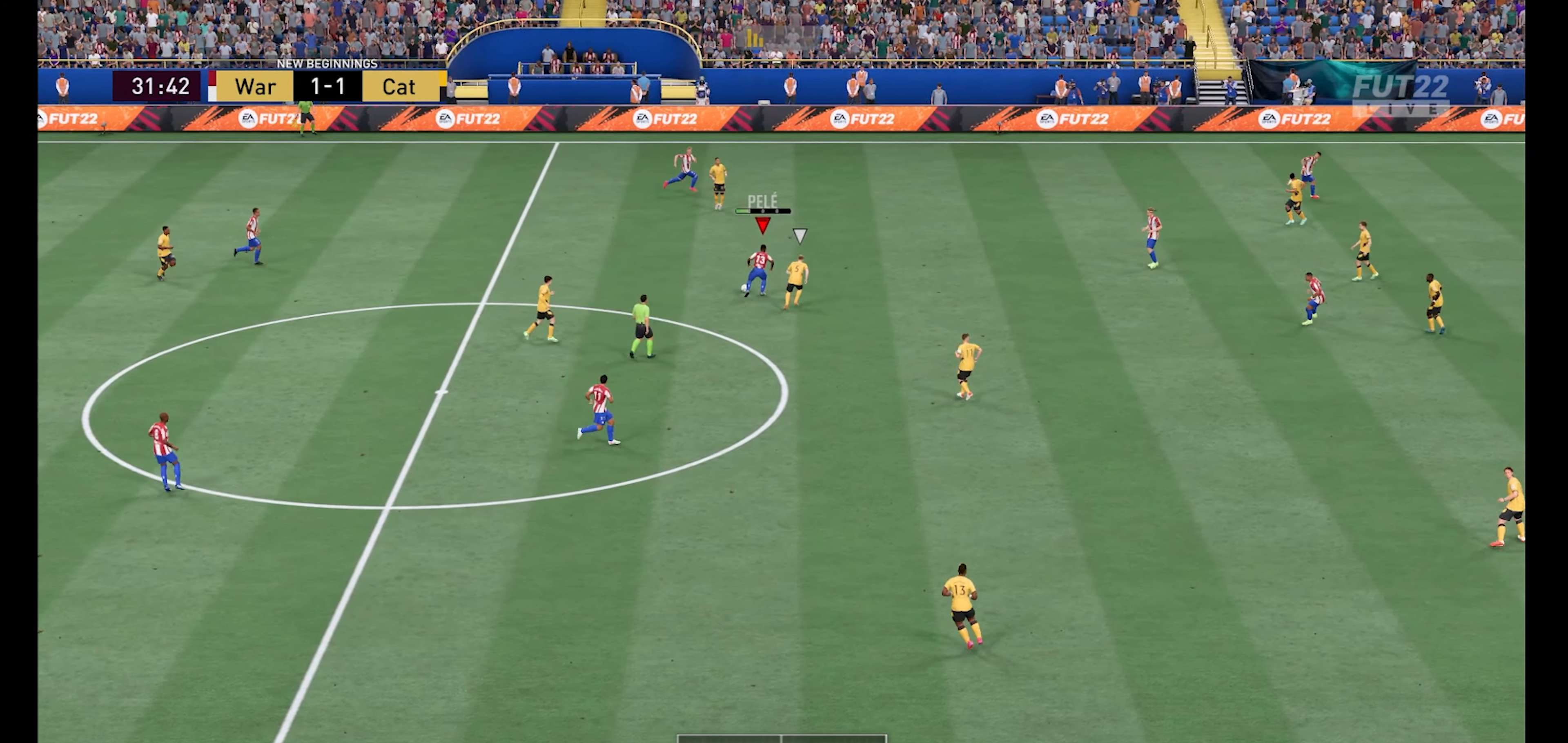
{"buttons": [], "left_stick": "up-right", "right_stick": "center", "events": []}
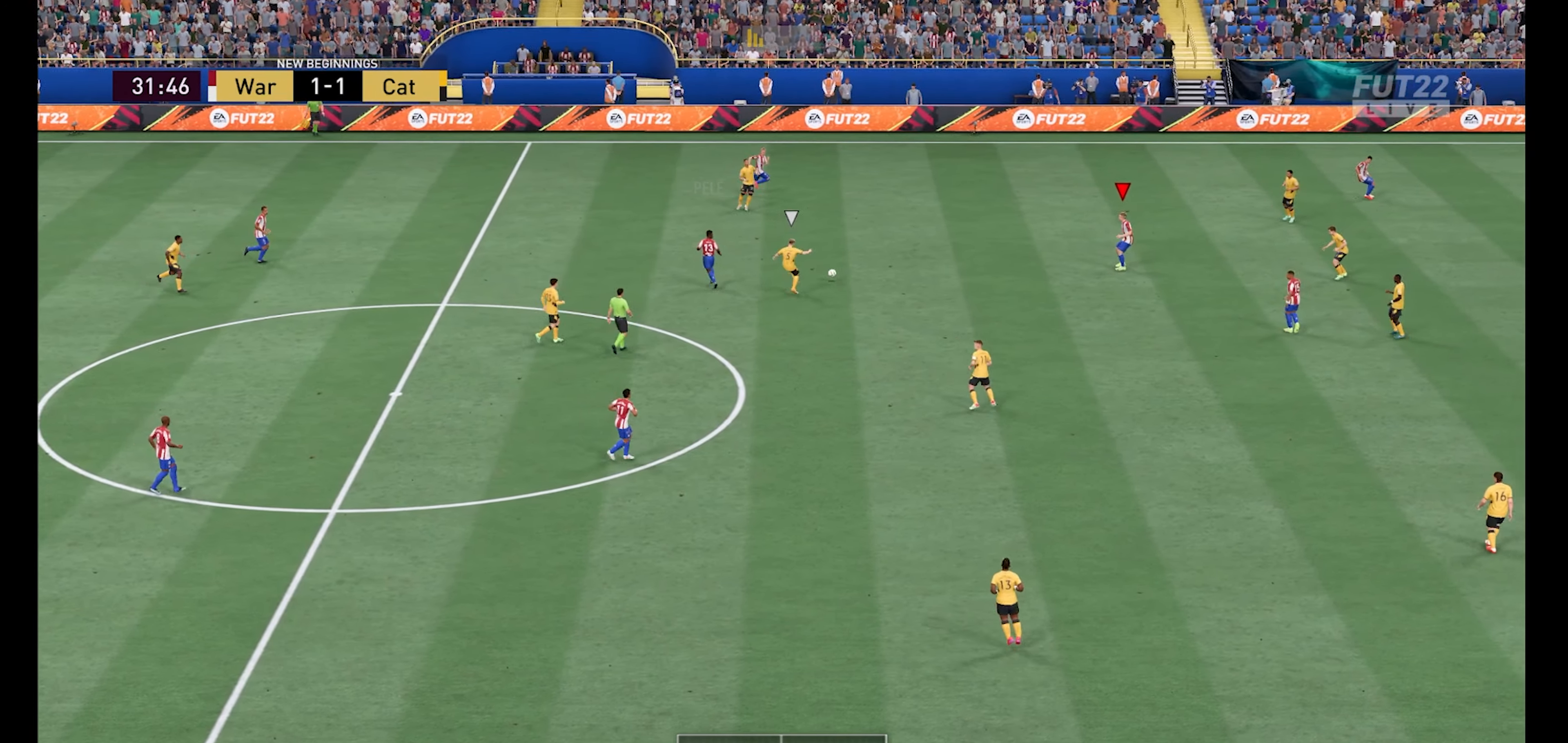
{"buttons": [], "left_stick": "down", "right_stick": "center", "events": [[100, "left_stick", "down-left"], [233, "left_stick", "down"]]}
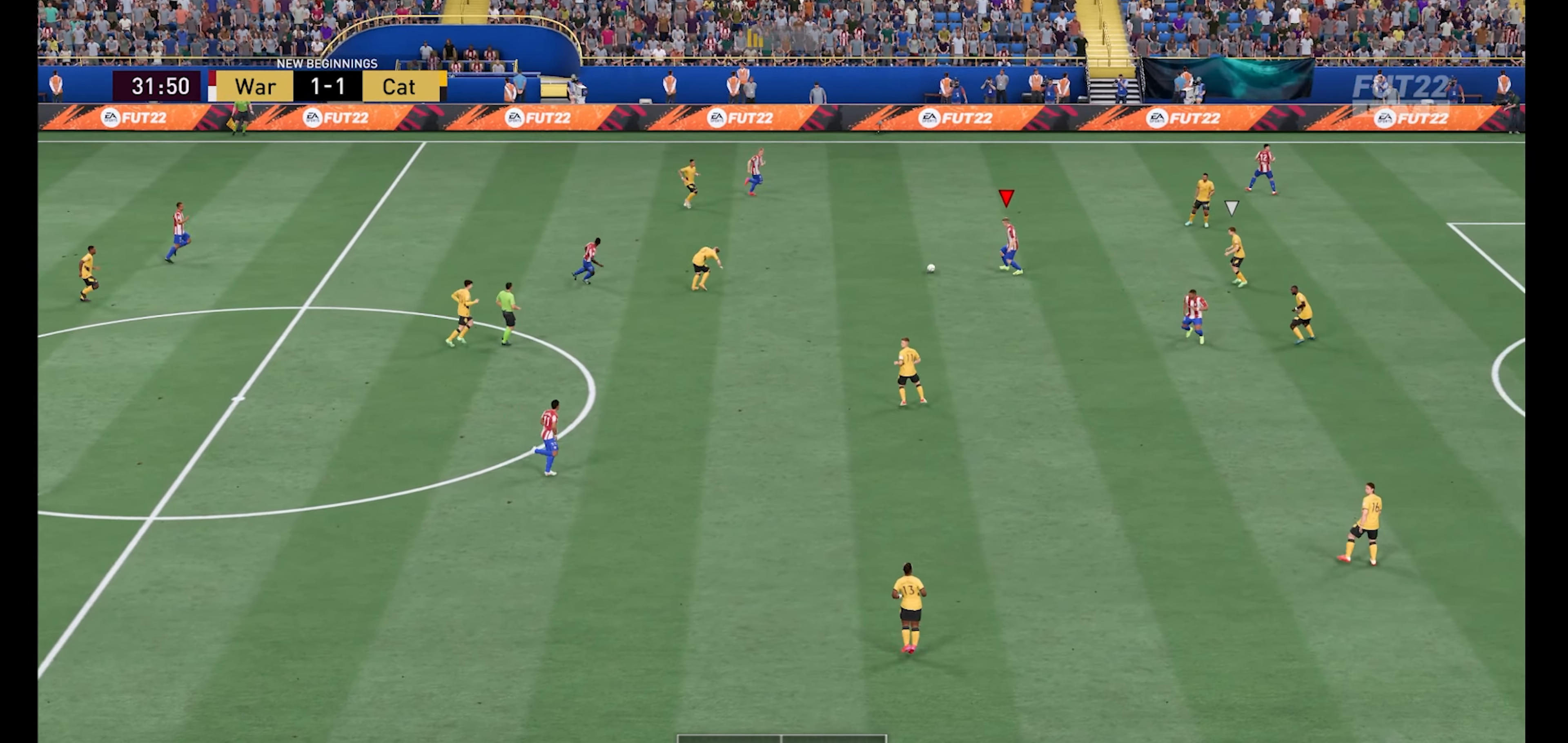
{"buttons": [], "left_stick": "down", "right_stick": "center", "events": [[133, "A", "down"], [200, "A", "up"]]}
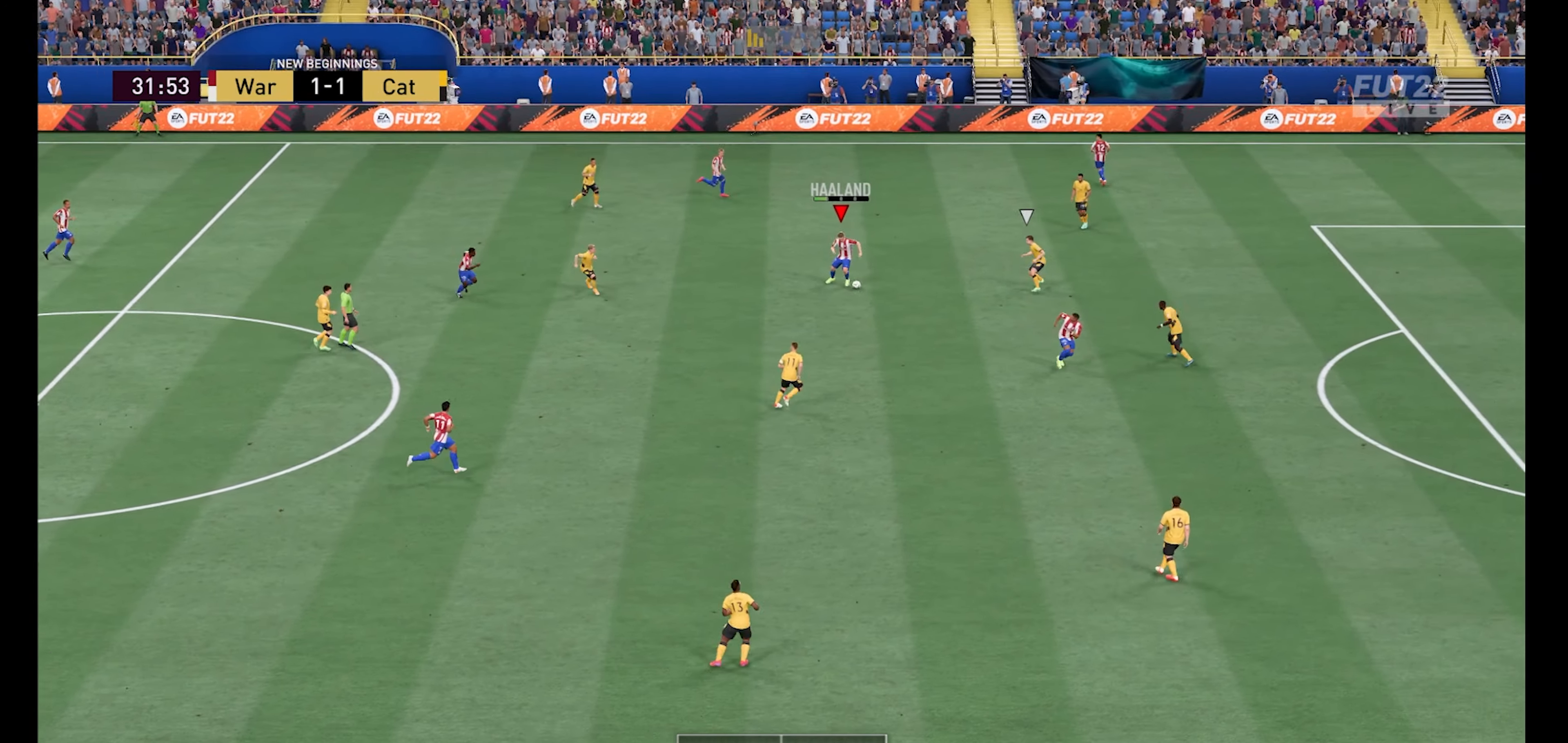
{"buttons": [], "left_stick": "down", "right_stick": "center", "events": []}
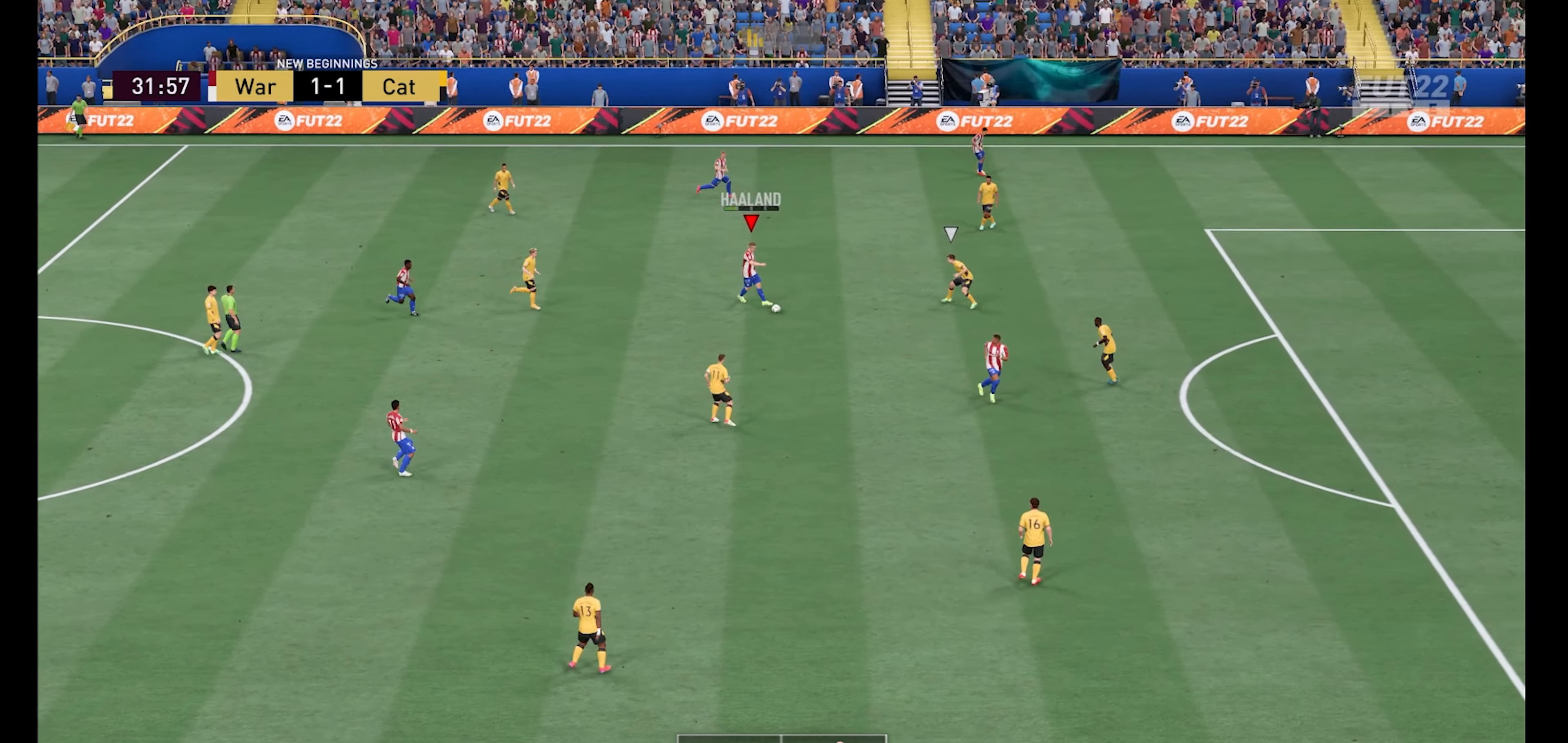
{"buttons": [], "left_stick": "down-left", "right_stick": "center", "events": [[233, "left_stick", "down-left"]]}